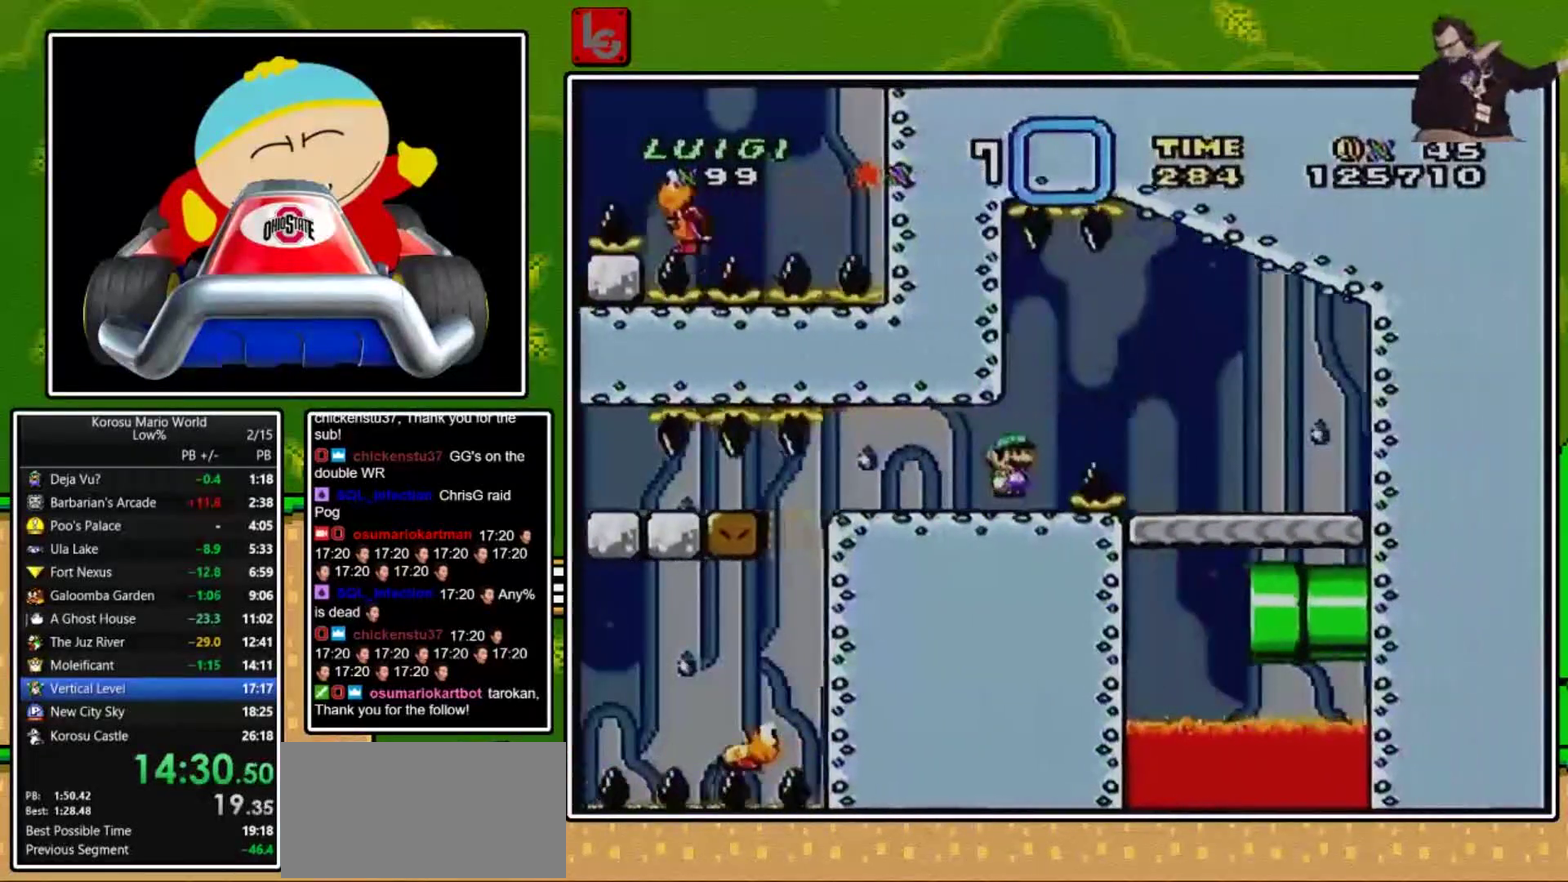
Gameplay with a controller (Nintendo layout); each line is a JSON object with the inputs held at the frame after it. "events" lists button and stick changes between this image and that frame as [ms after this image, input, new state], when the widget could be followed in between. Not read: L3 R1 R3.
{"buttons": ["X"], "events": [[67, "A", "up"], [267, "DPAD_RIGHT", "up"], [367, "DPAD_LEFT", "down"], [500, "DPAD_LEFT", "up"]]}
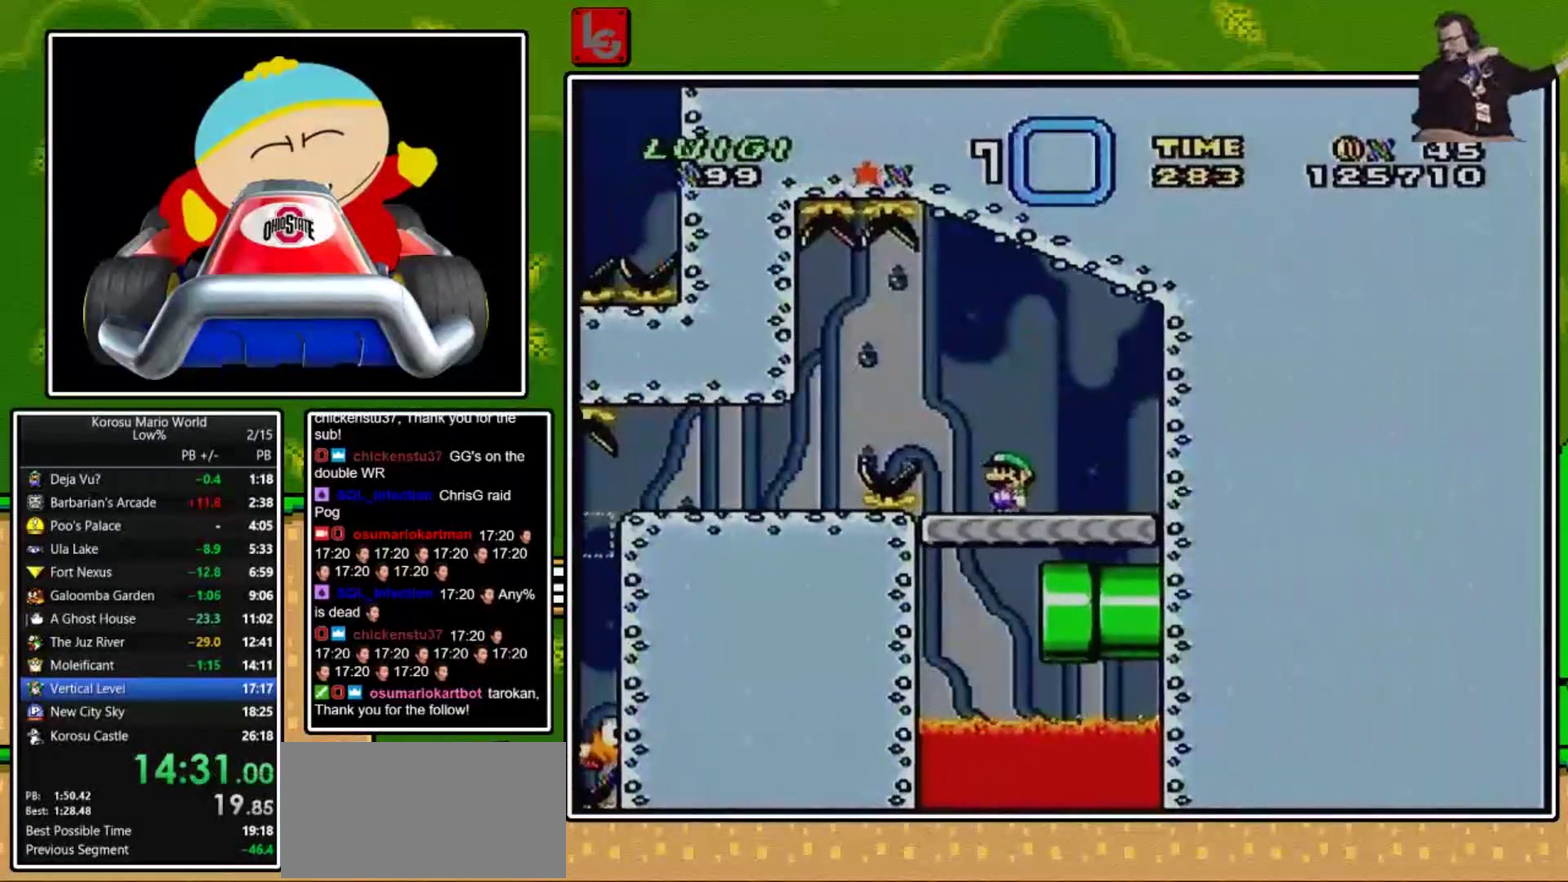
{"buttons": ["X", "DPAD_RIGHT"], "events": [[501, "DPAD_RIGHT", "down"]]}
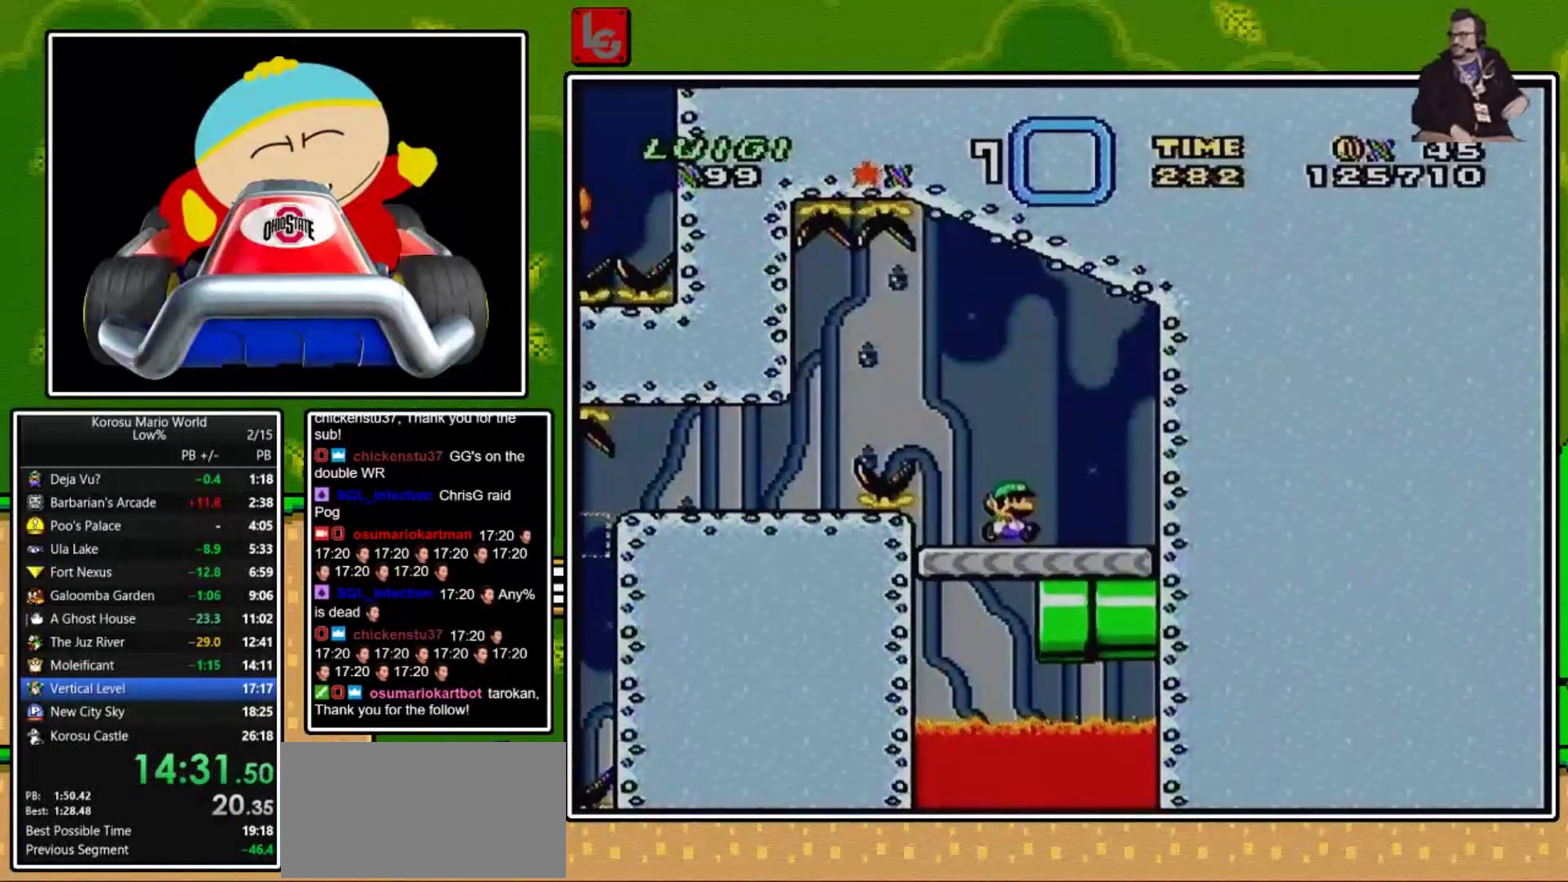
{"buttons": ["X", "DPAD_RIGHT"], "events": []}
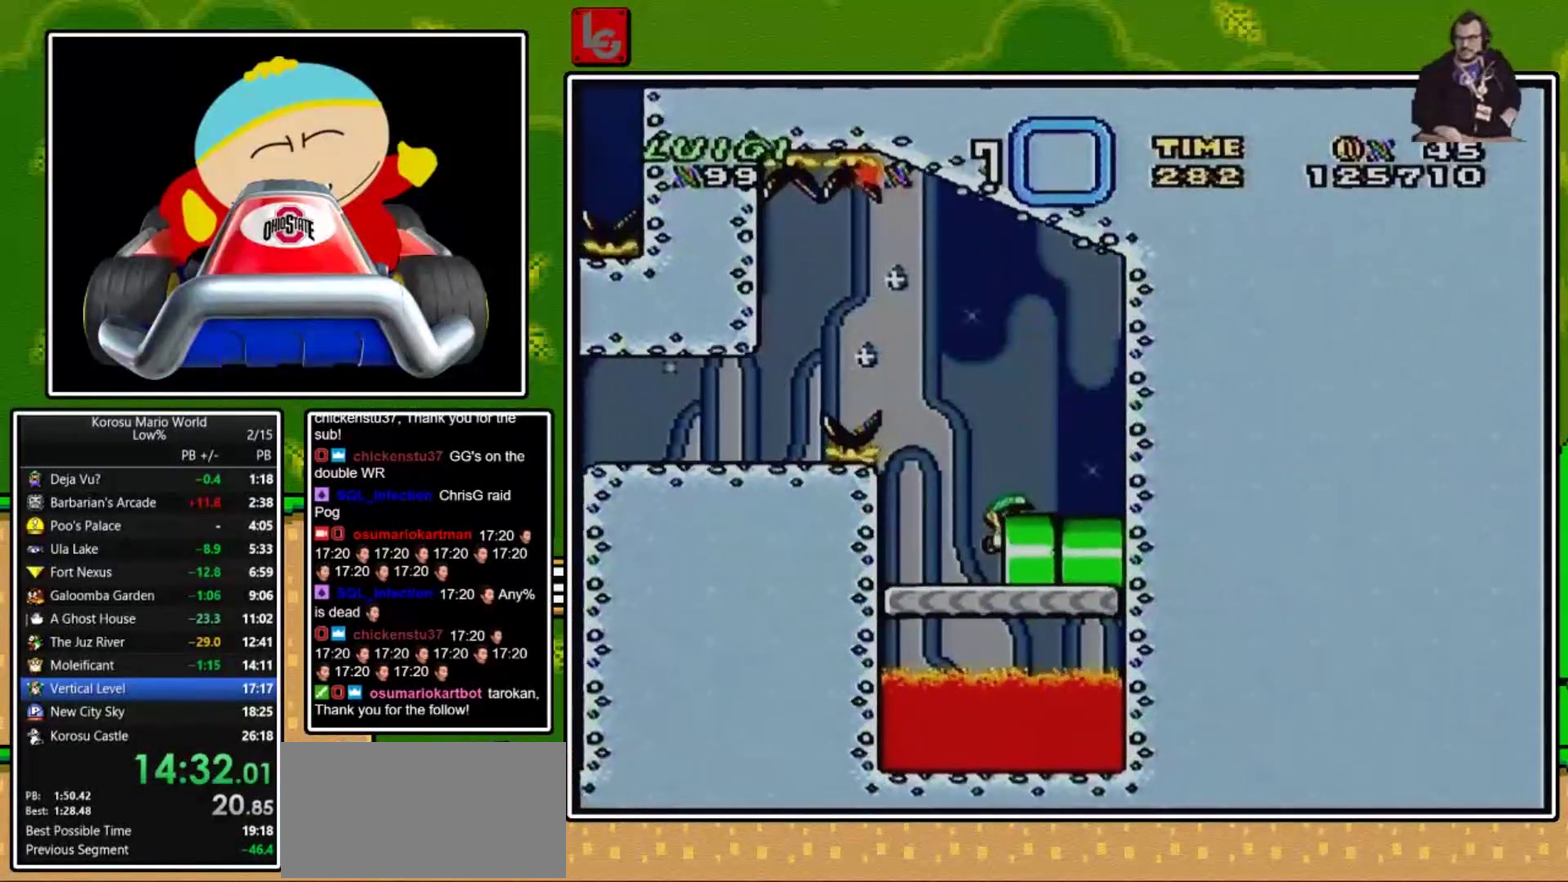
{"buttons": [], "events": [[134, "DPAD_RIGHT", "up"], [134, "X", "up"]]}
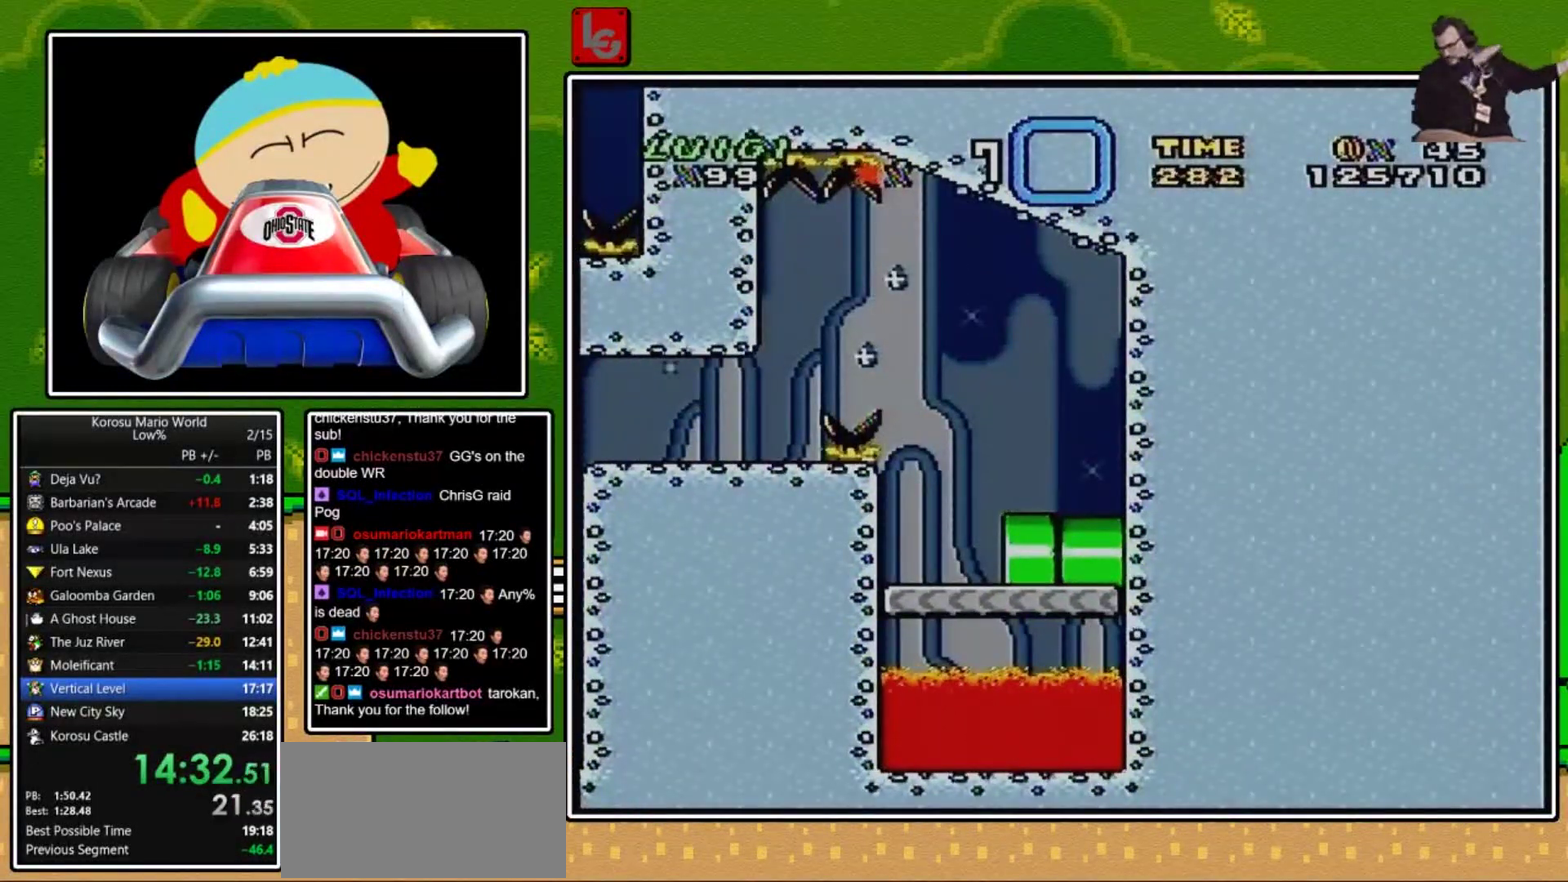
{"buttons": [], "events": []}
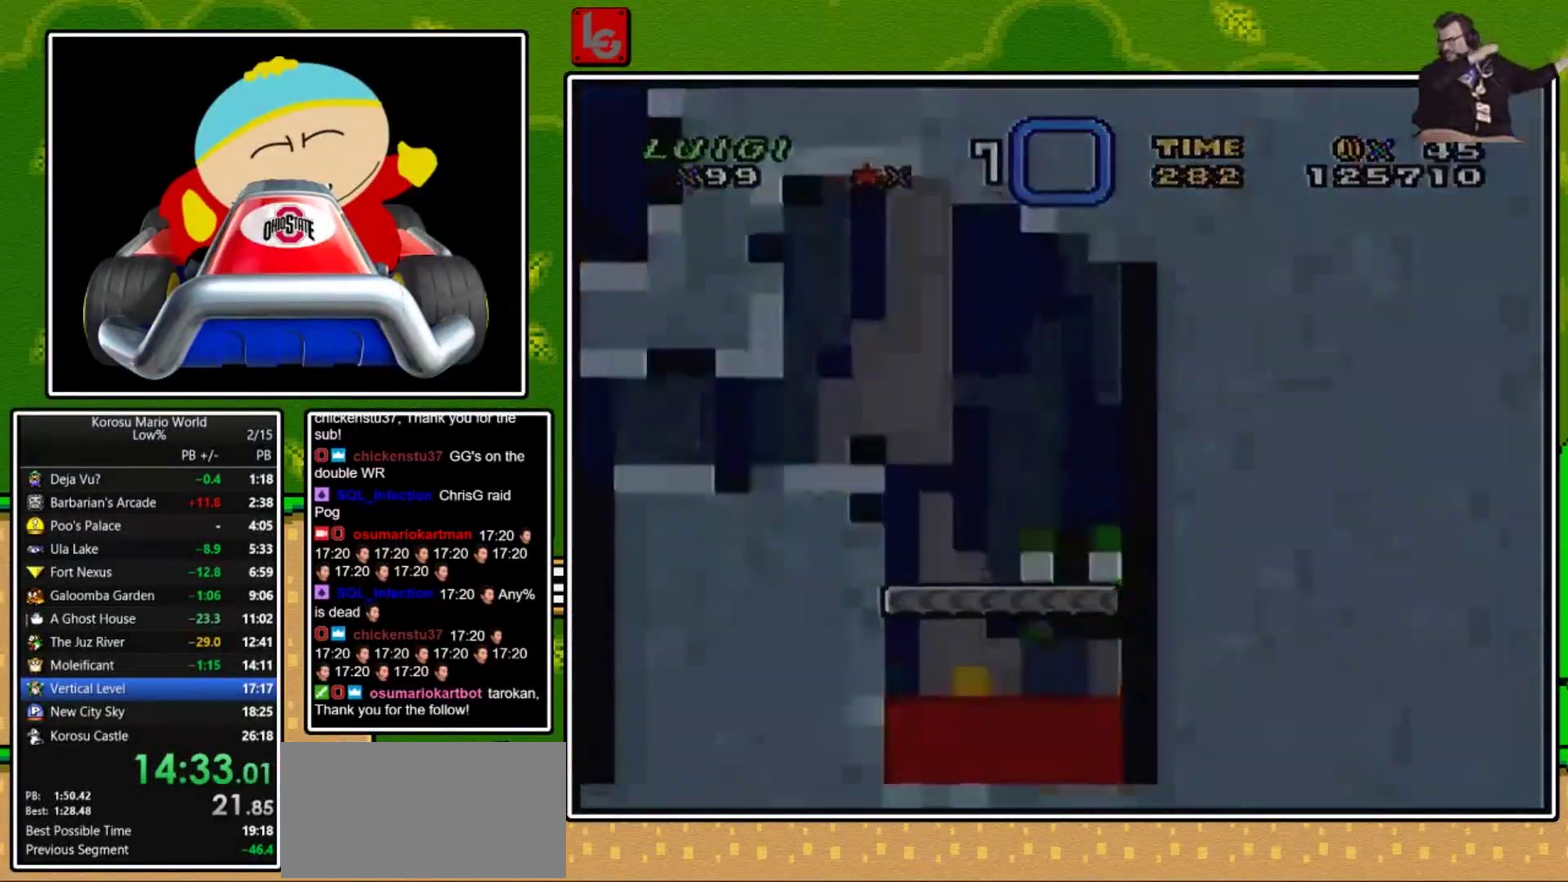
{"buttons": [], "events": []}
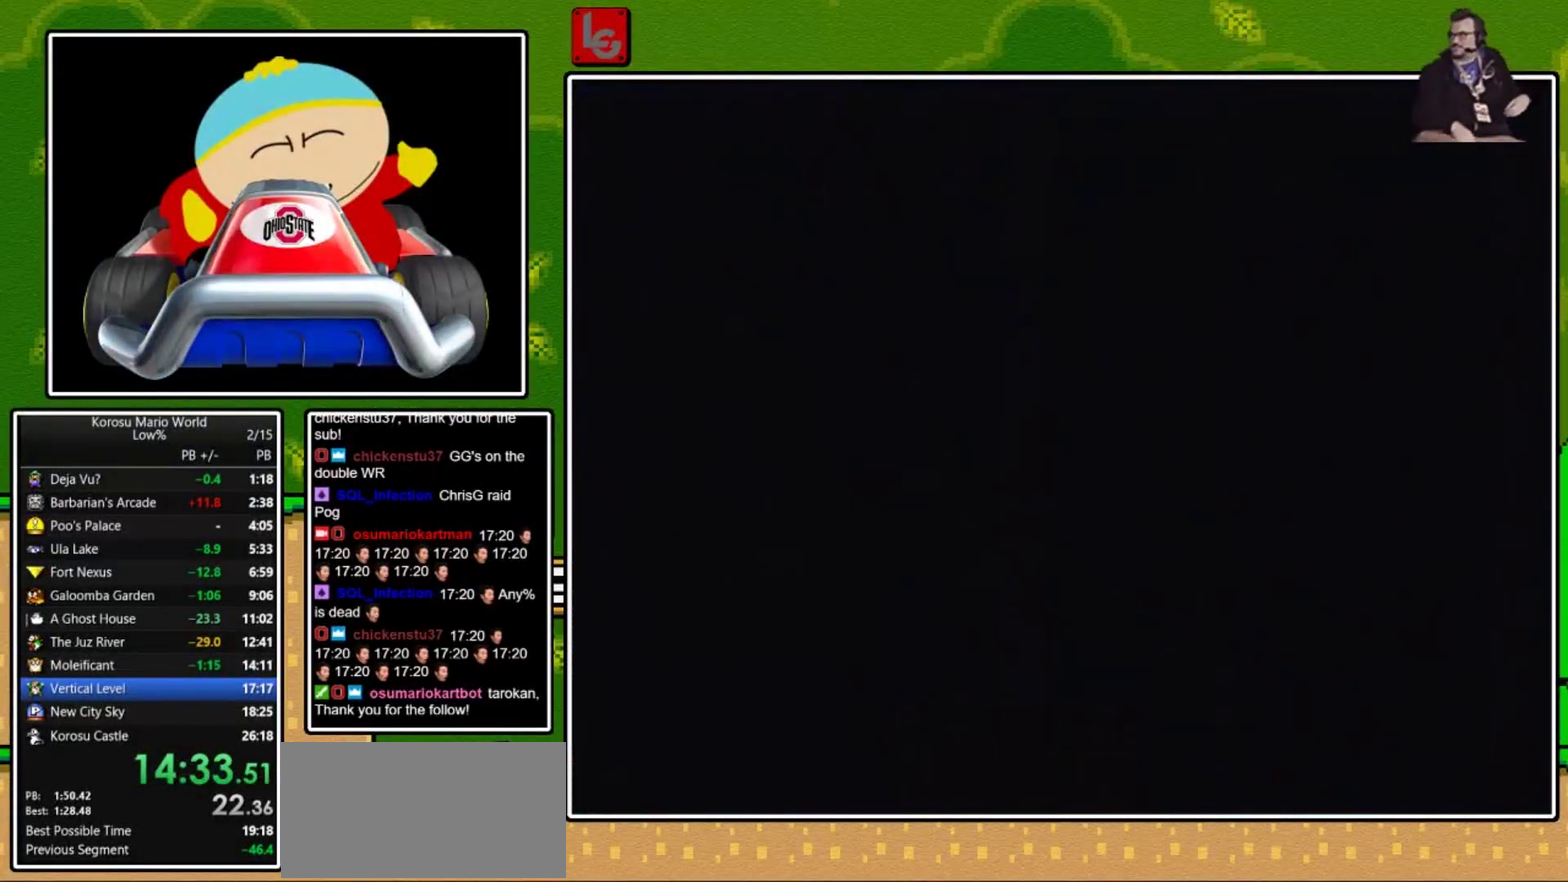
{"buttons": [], "events": []}
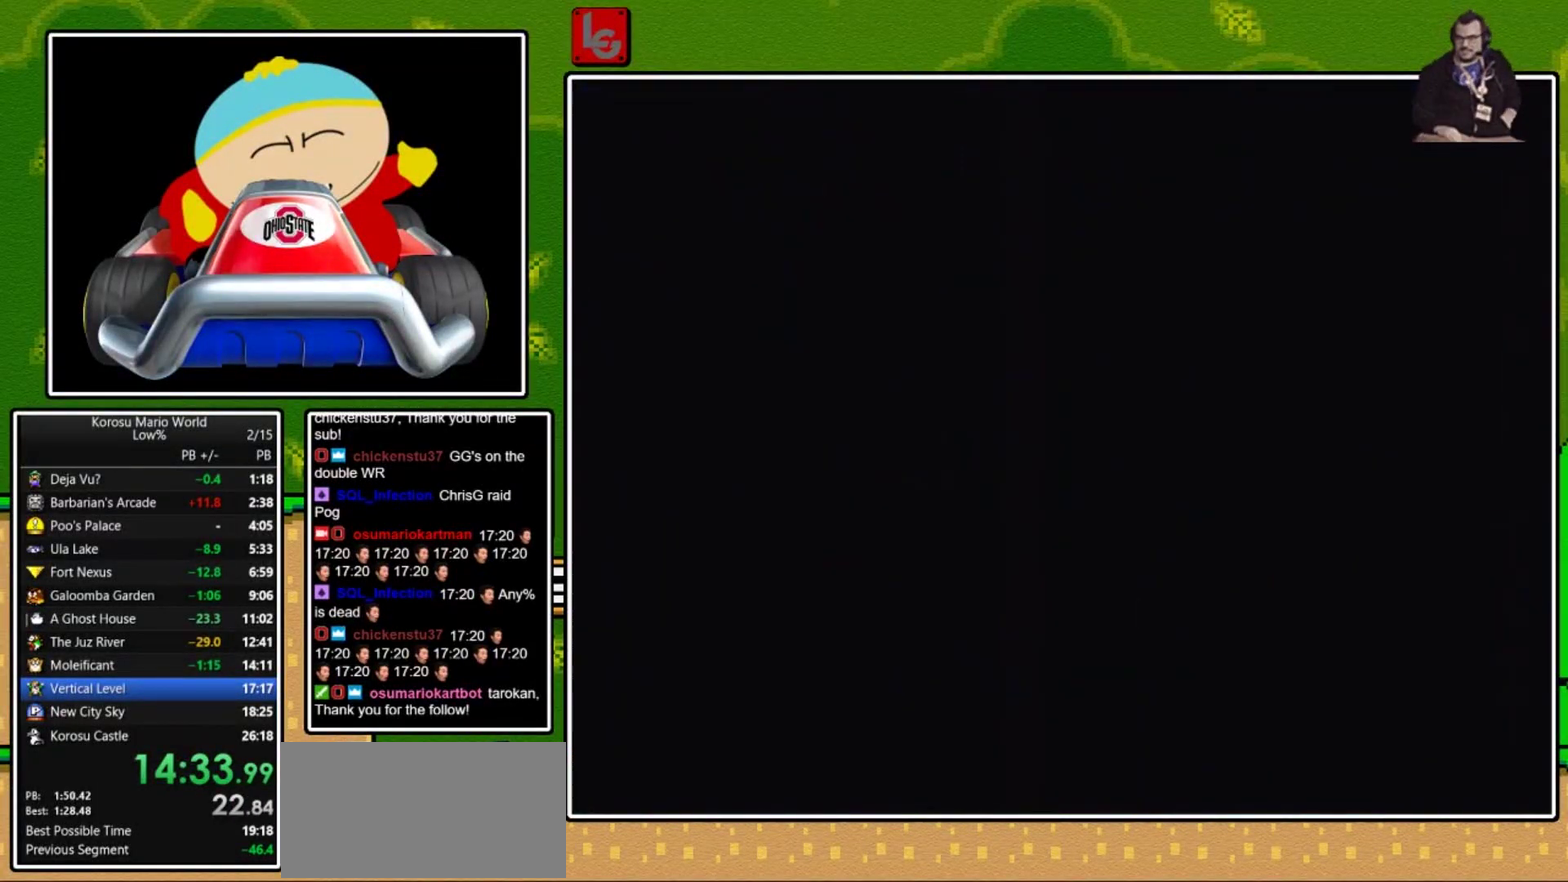
{"buttons": [], "events": []}
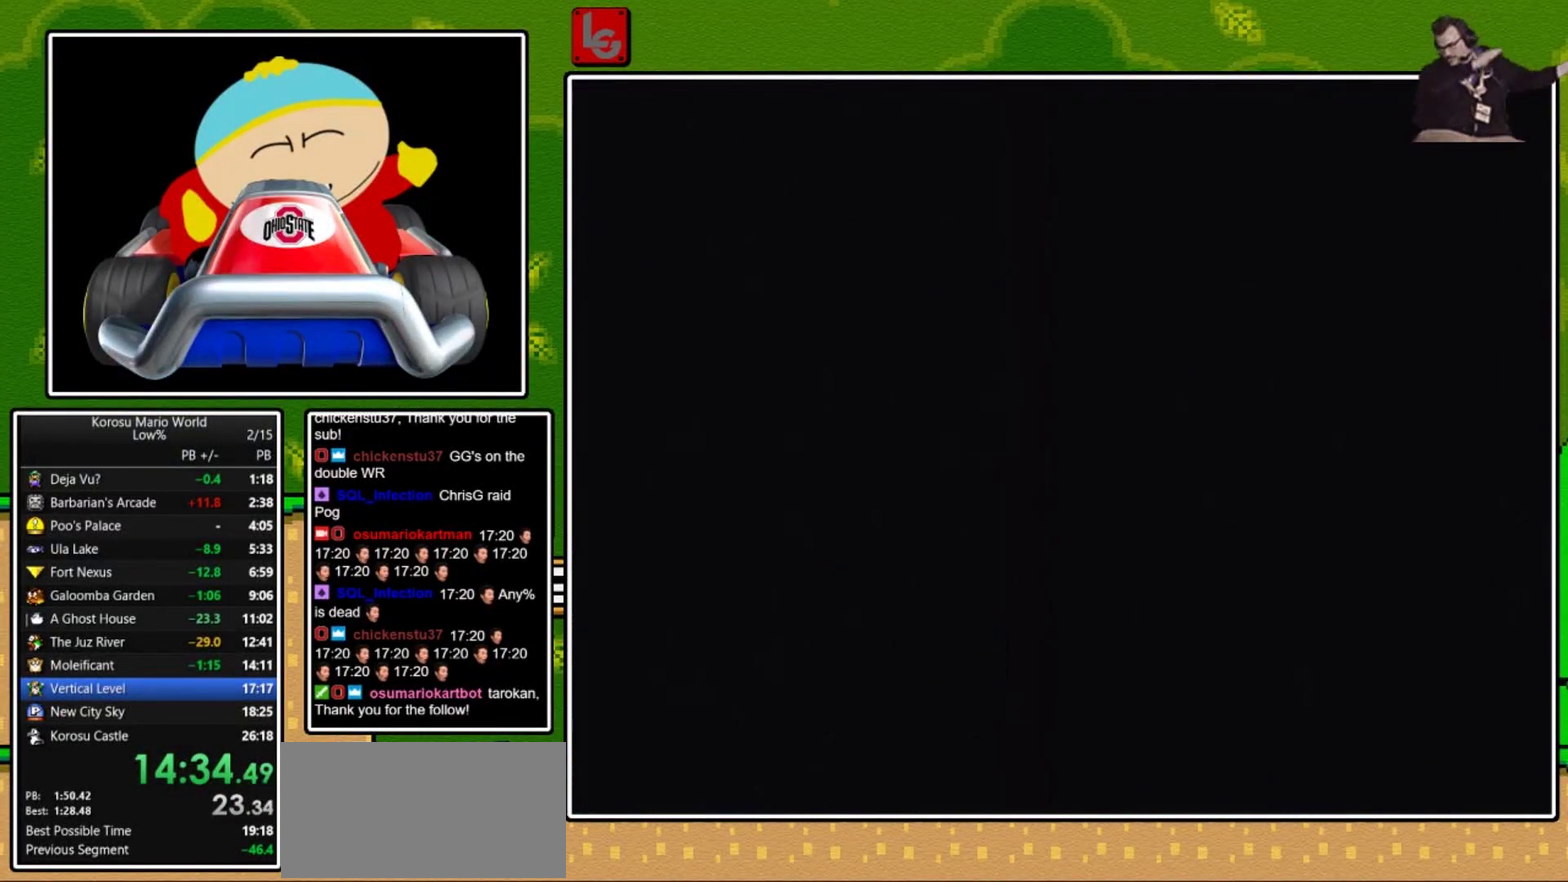
{"buttons": ["Y"], "events": [[400, "Y", "down"]]}
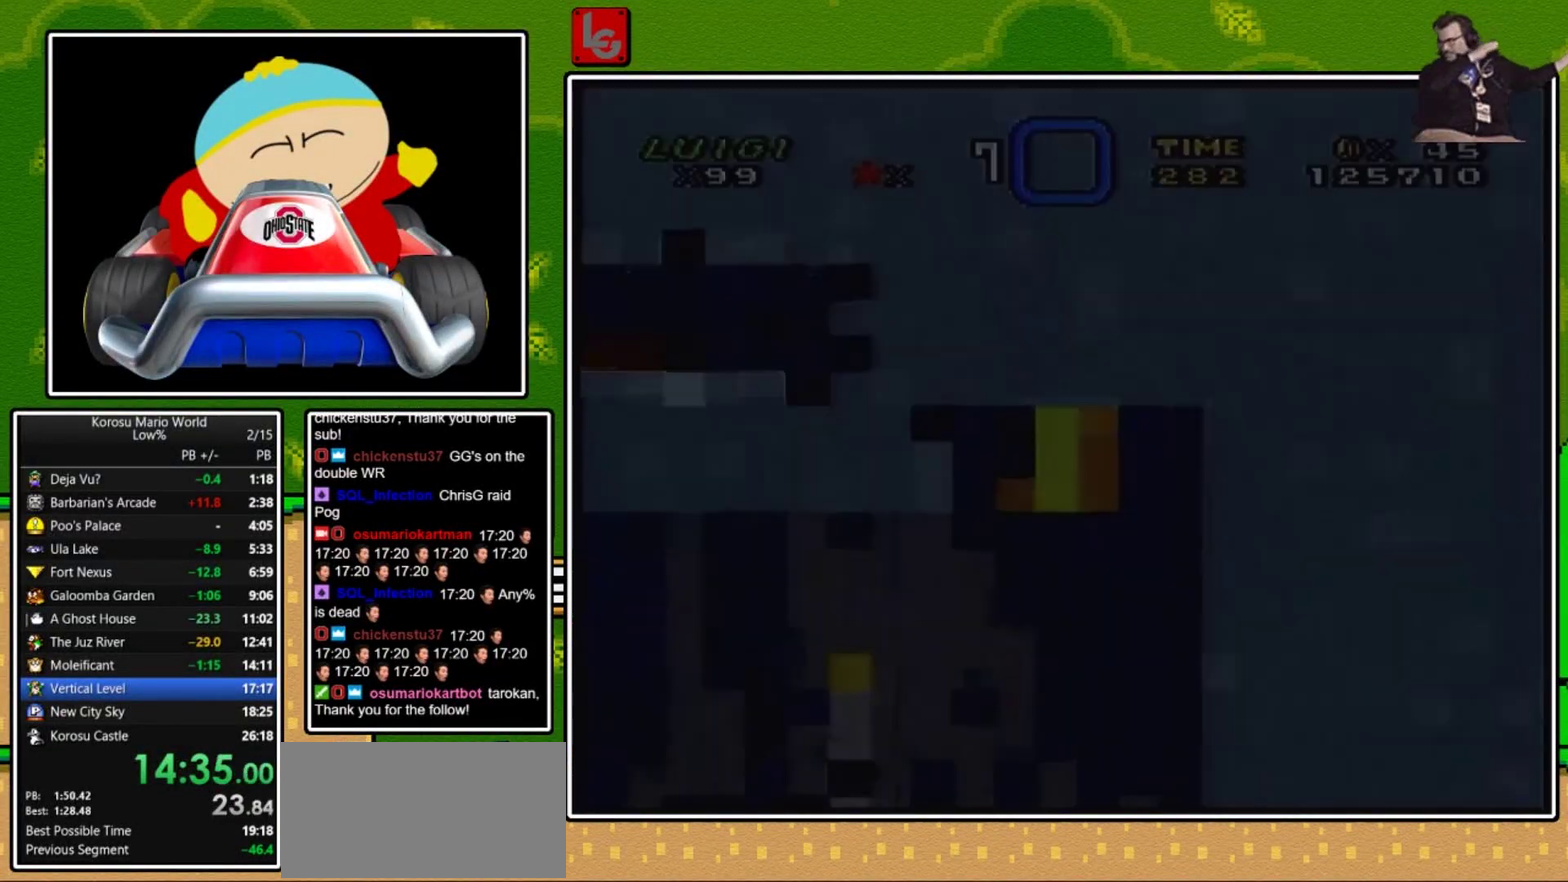
{"buttons": ["Y"], "events": []}
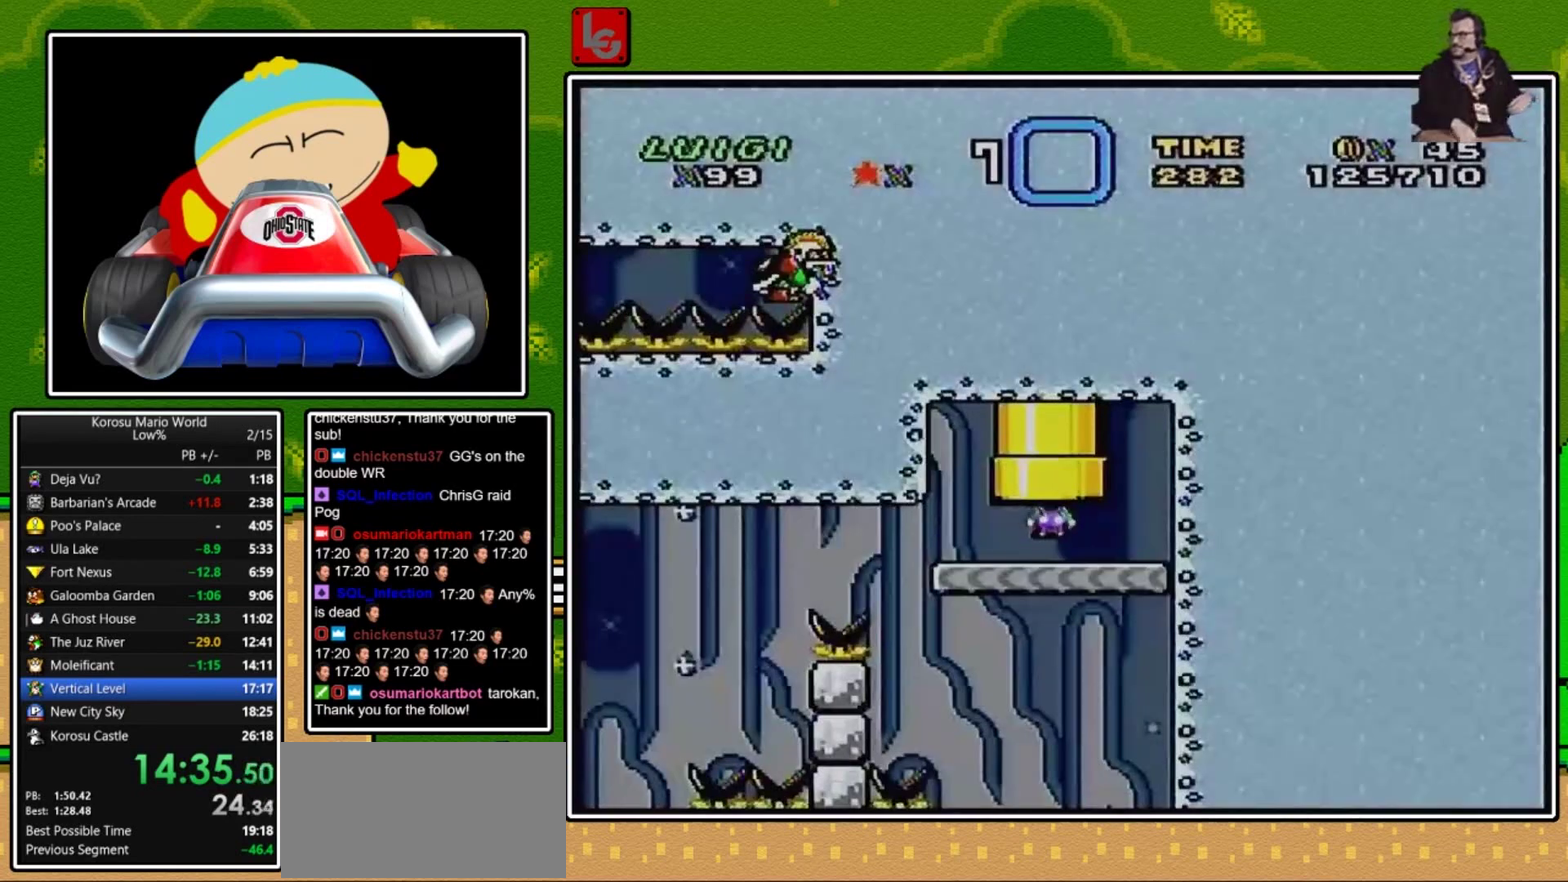
{"buttons": ["Y"], "events": []}
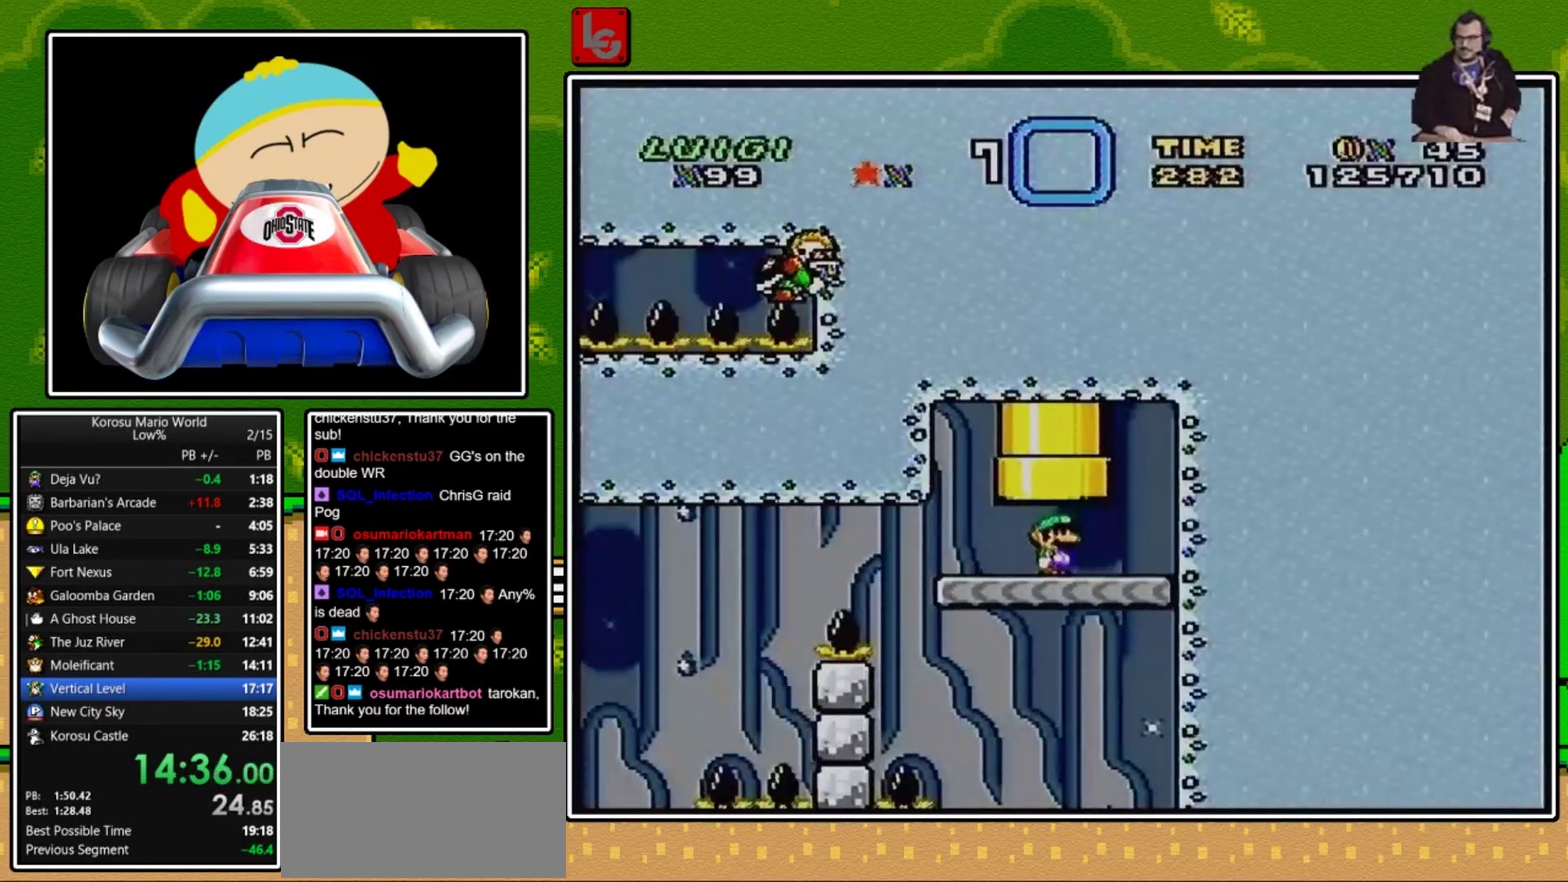
{"buttons": ["B", "Y", "DPAD_LEFT"], "events": [[201, "DPAD_LEFT", "down"], [501, "B", "down"]]}
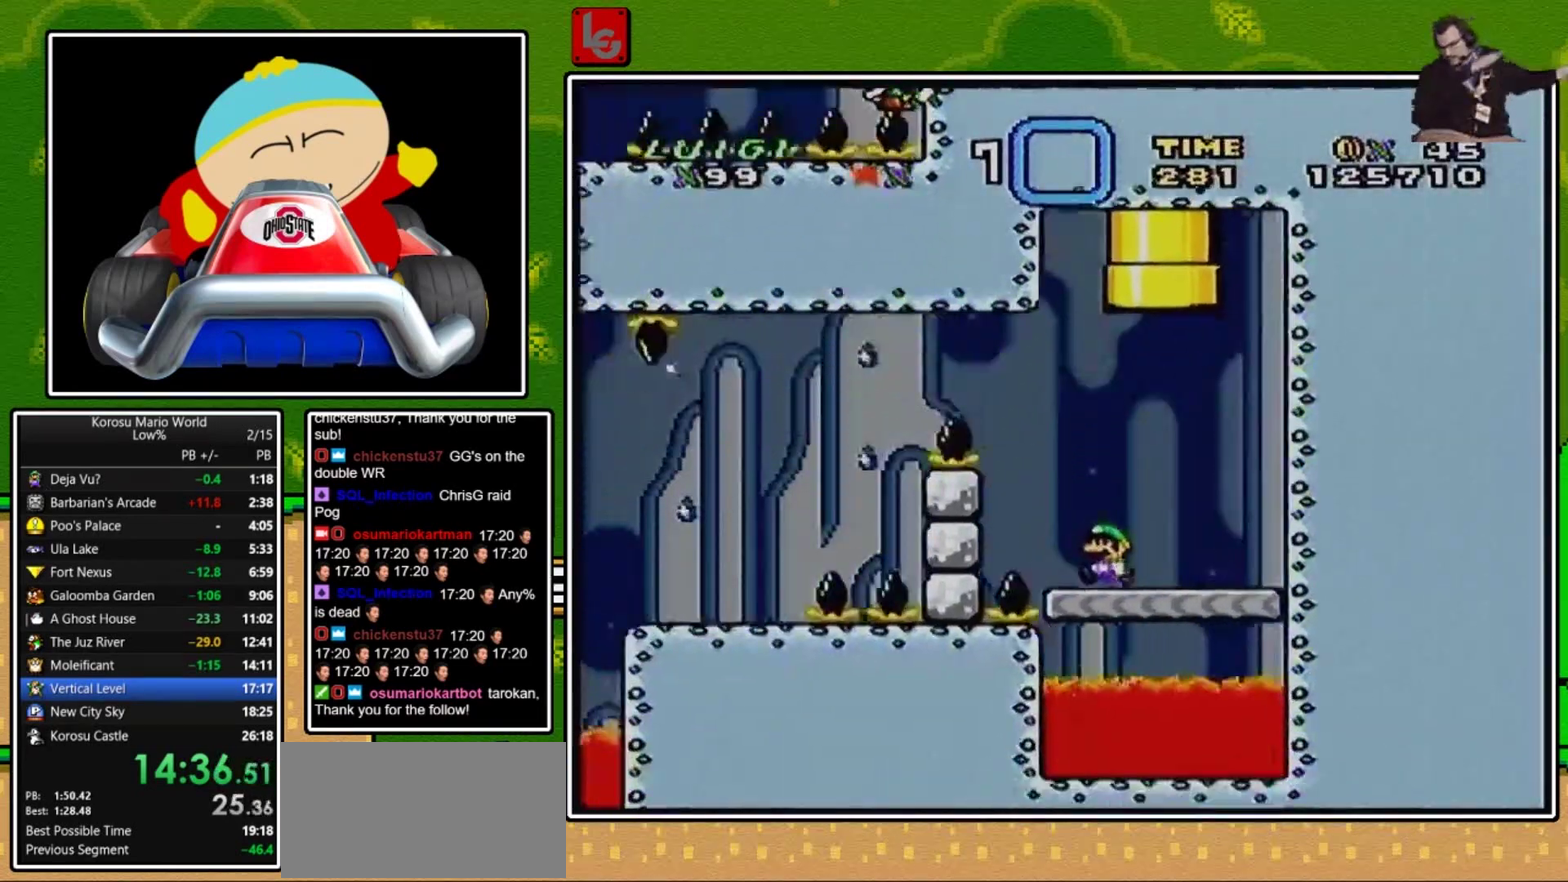
{"buttons": ["Y", "DPAD_LEFT"], "events": [[467, "B", "up"]]}
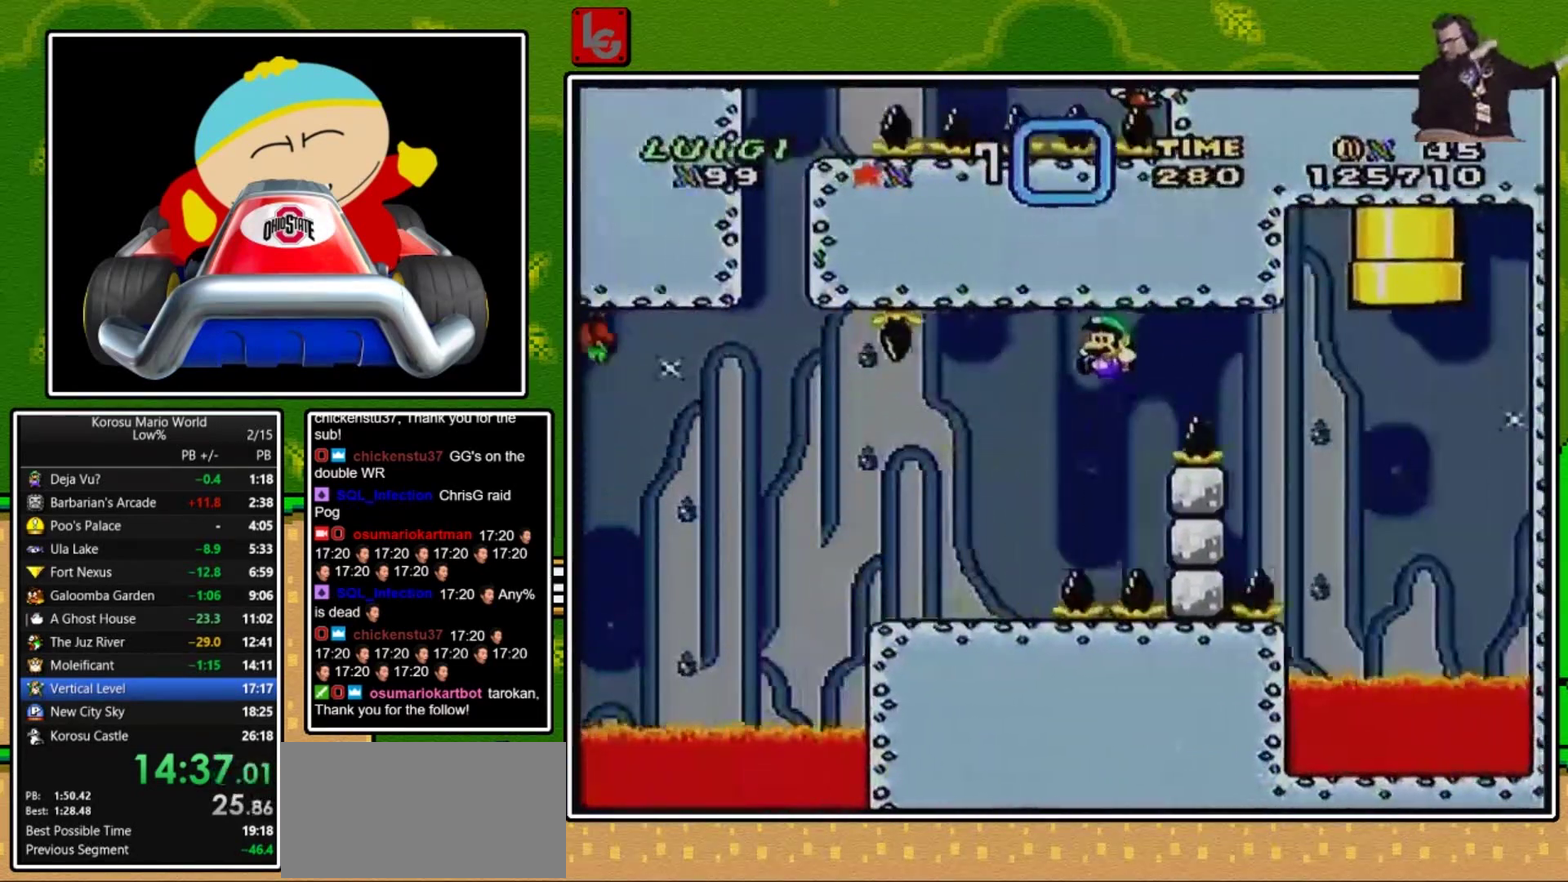
{"buttons": ["B", "Y", "DPAD_LEFT"], "events": [[334, "B", "down"]]}
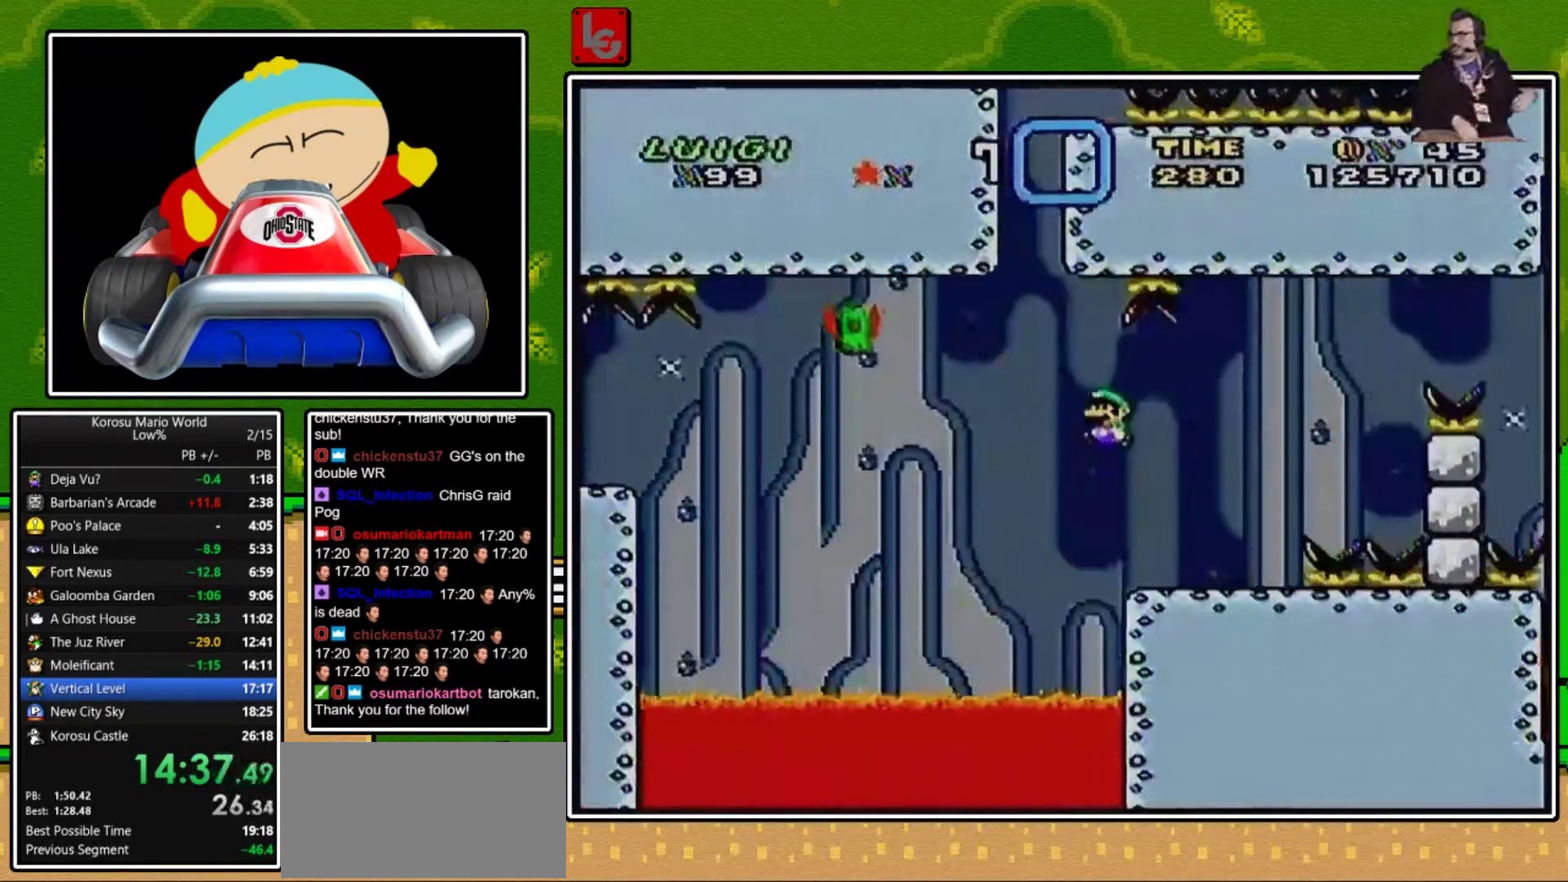
{"buttons": ["B", "Y", "DPAD_LEFT"], "events": [[100, "B", "up"], [500, "B", "down"]]}
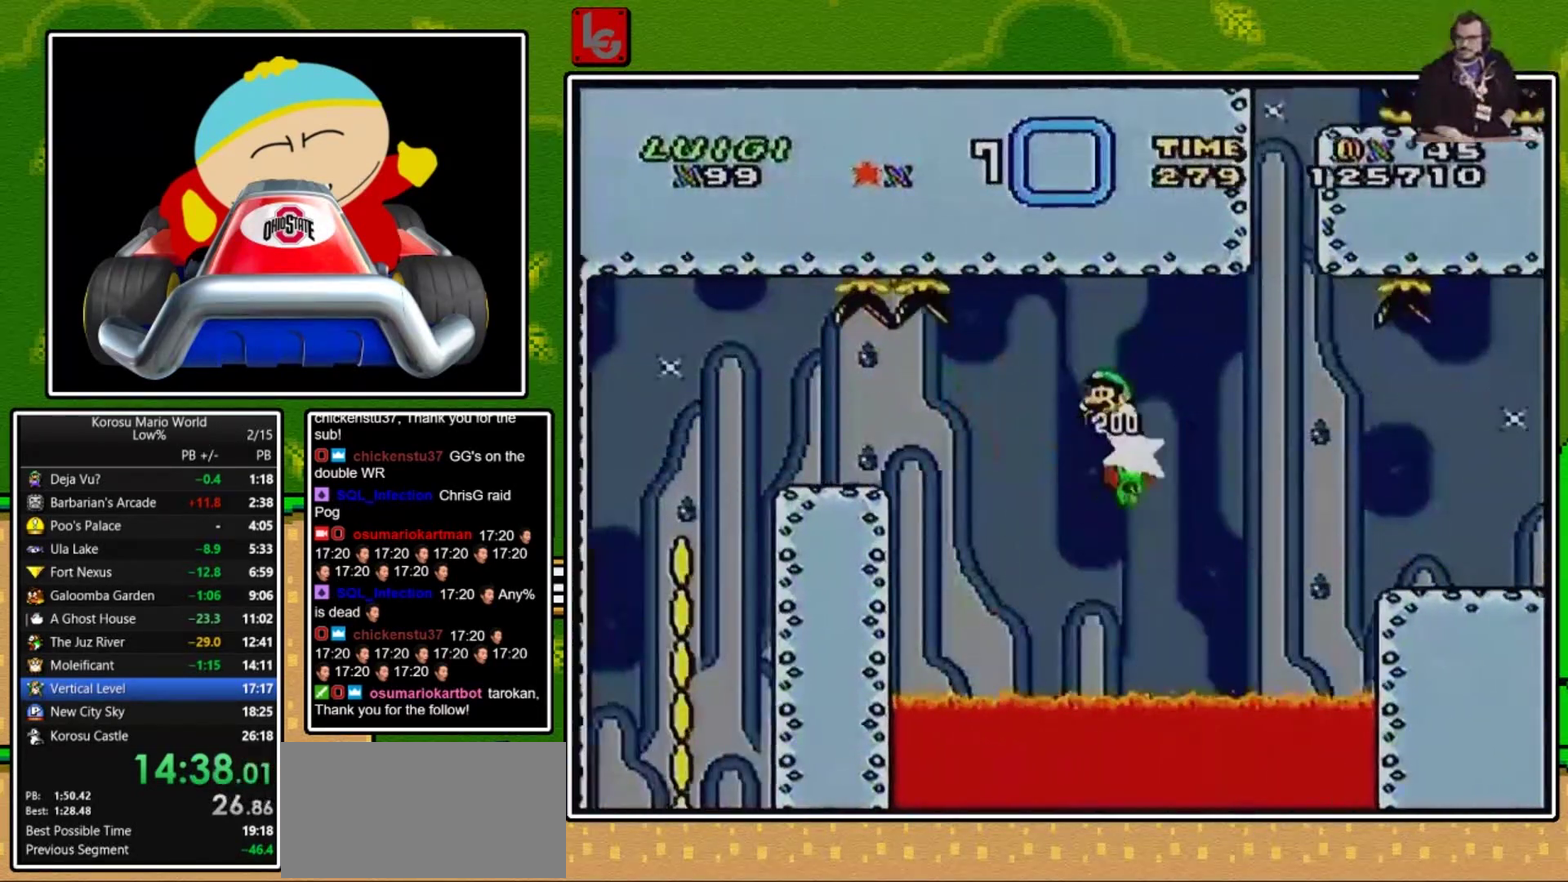
{"buttons": ["B", "Y", "DPAD_LEFT"], "events": []}
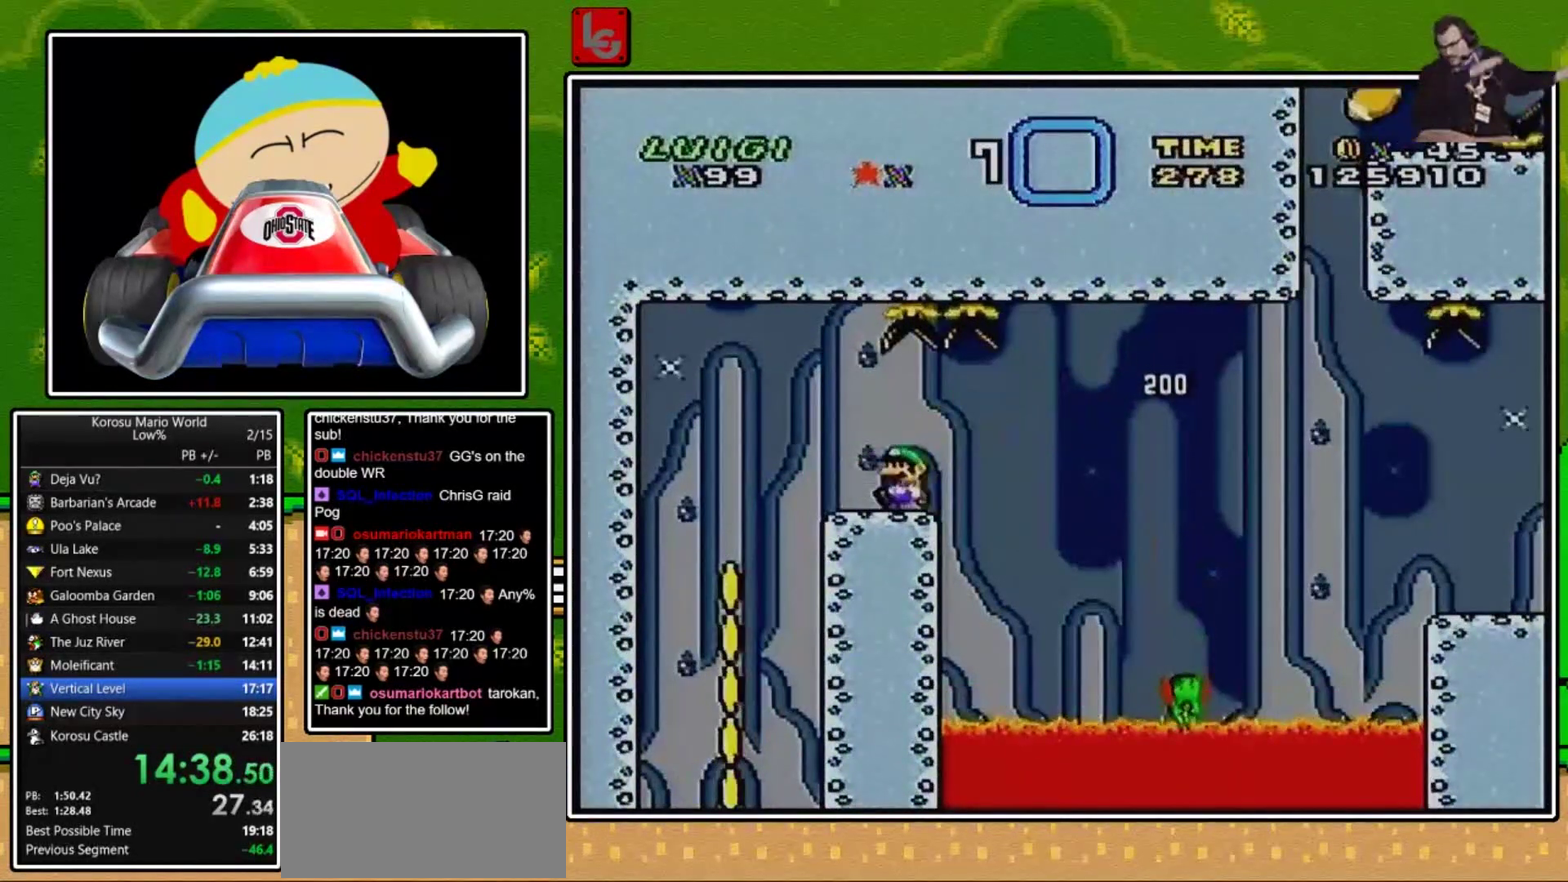
{"buttons": ["X"], "events": [[67, "B", "up"], [67, "X", "down"], [100, "Y", "up"], [167, "DPAD_LEFT", "up"], [300, "DPAD_RIGHT", "down"], [400, "DPAD_RIGHT", "up"]]}
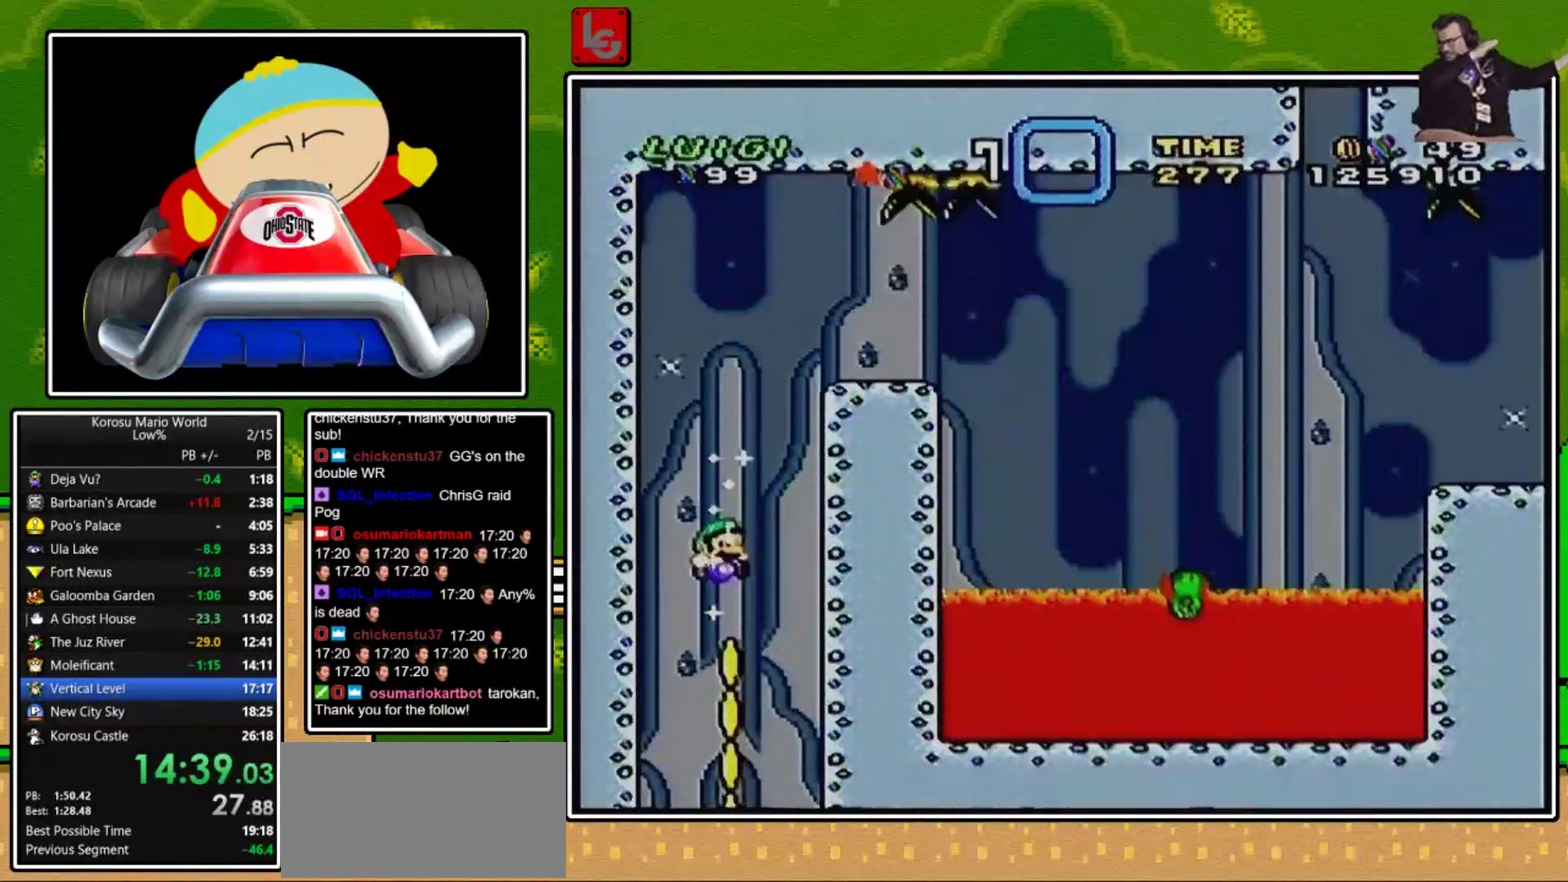
{"buttons": ["X", "DPAD_RIGHT"], "events": [[201, "DPAD_RIGHT", "down"]]}
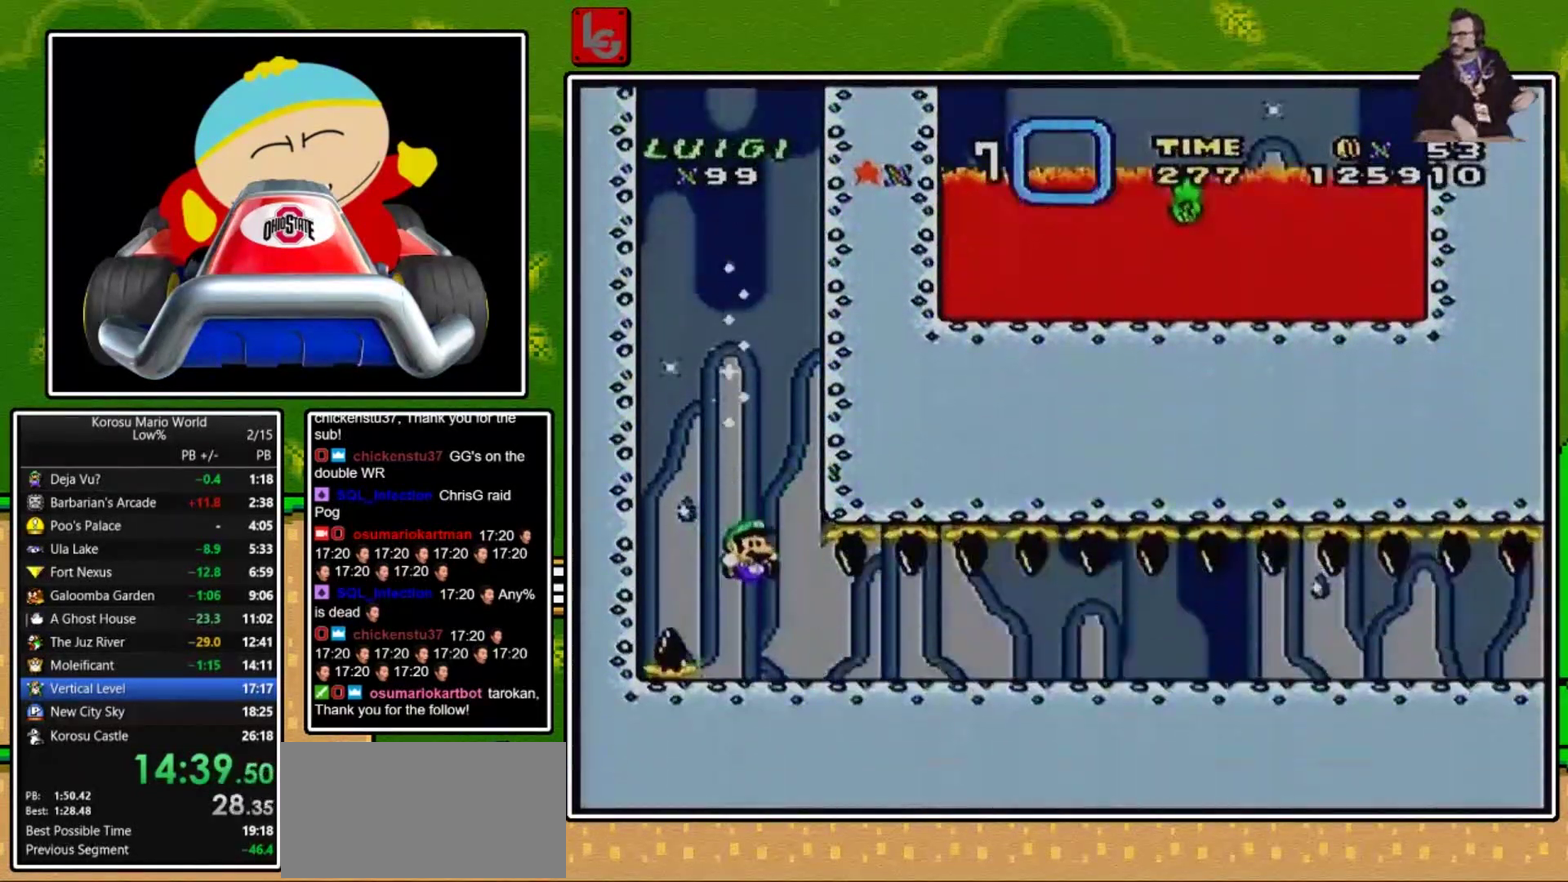
{"buttons": ["X", "DPAD_RIGHT"], "events": []}
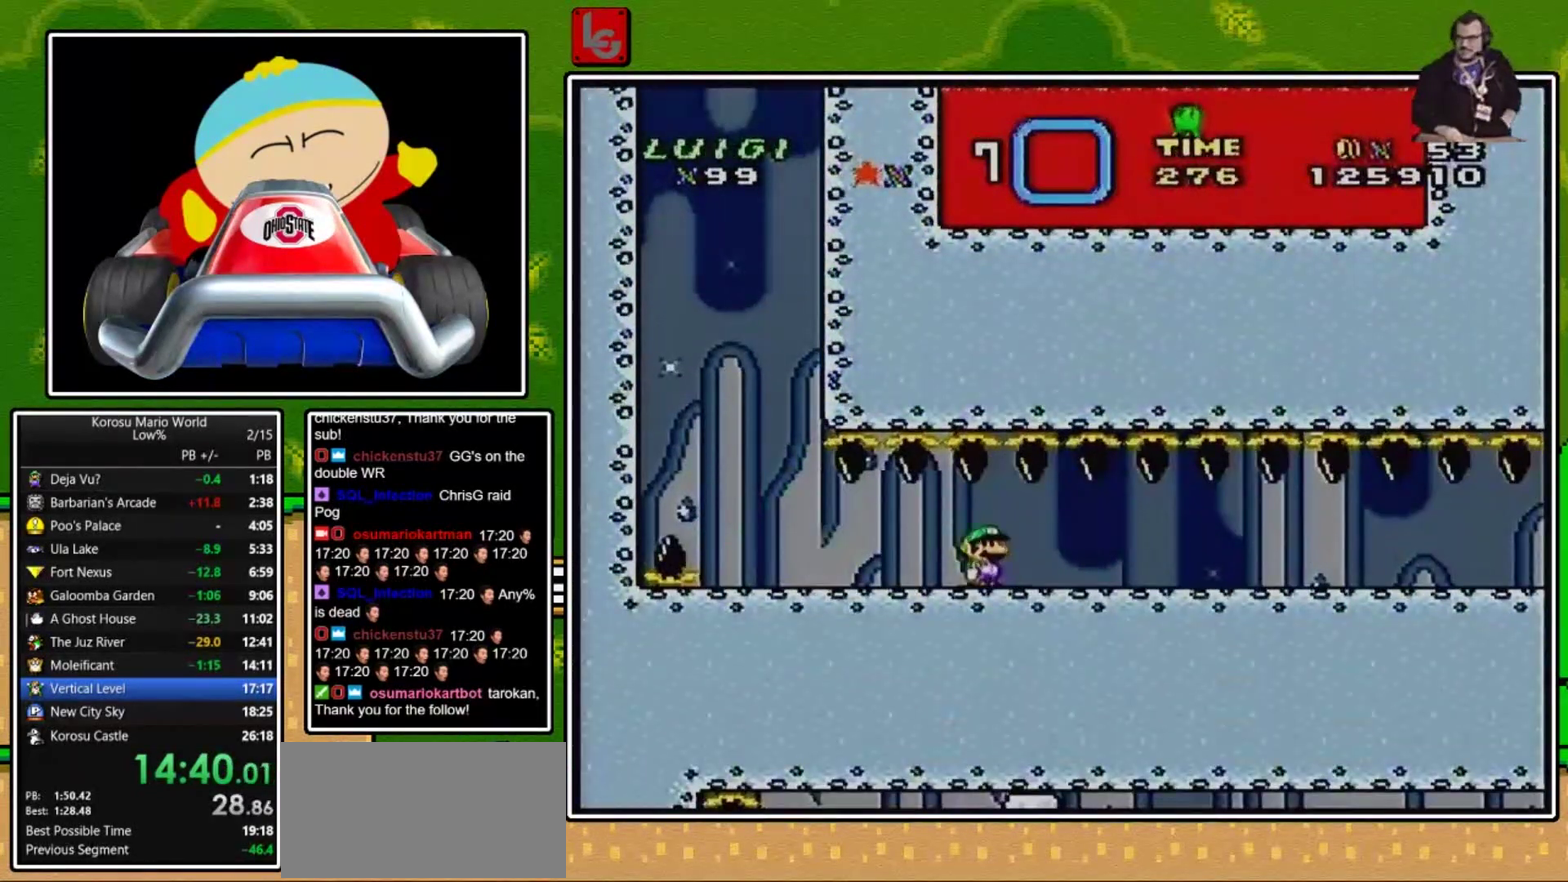
{"buttons": ["X", "DPAD_RIGHT"], "events": []}
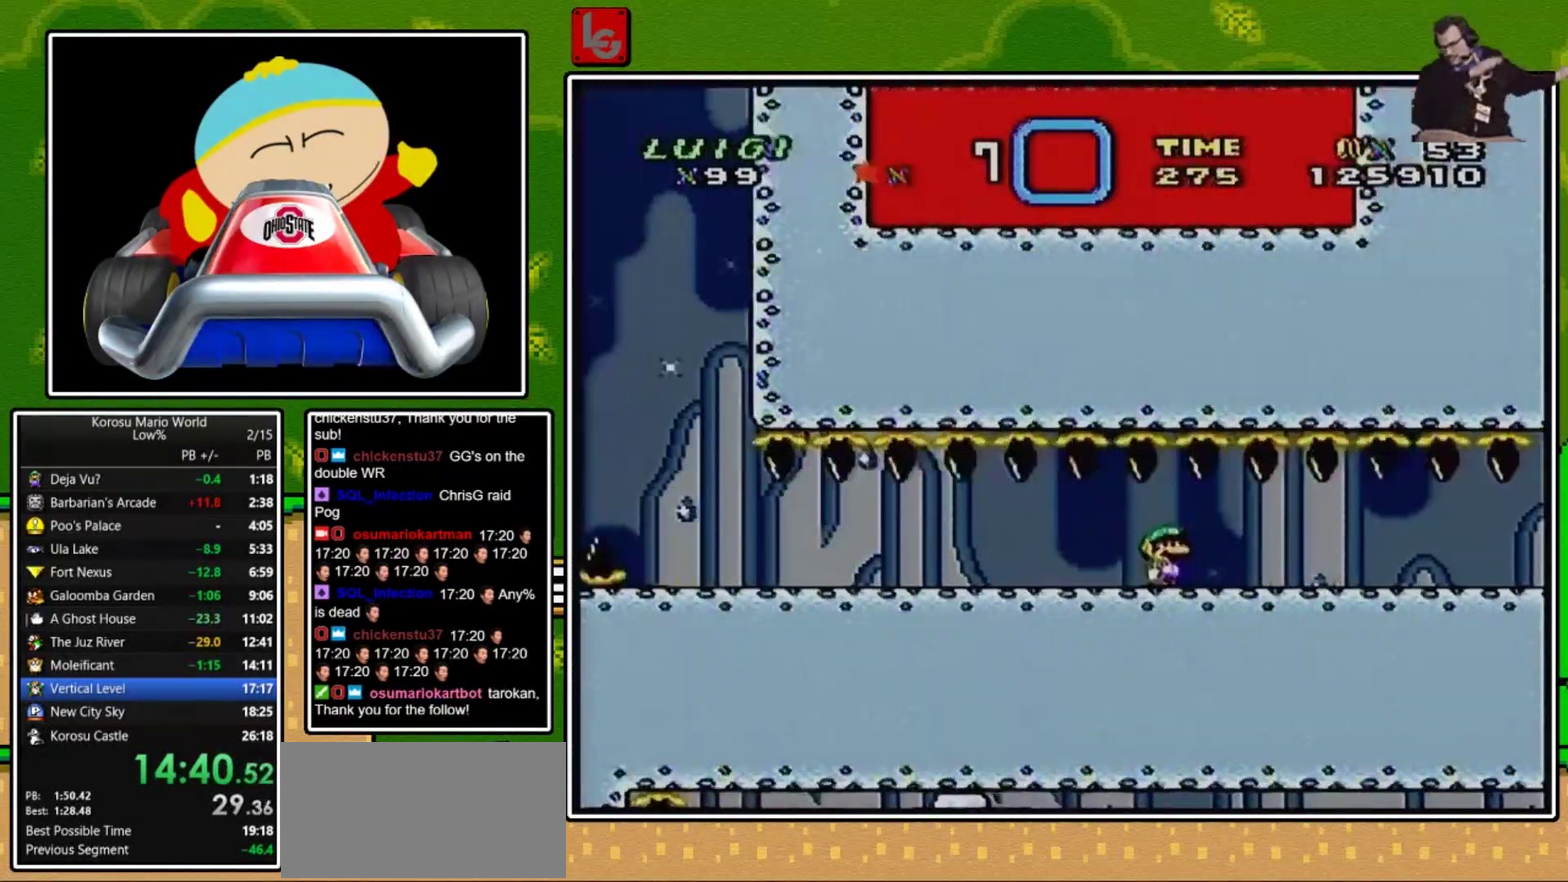
{"buttons": ["X", "DPAD_RIGHT"], "events": []}
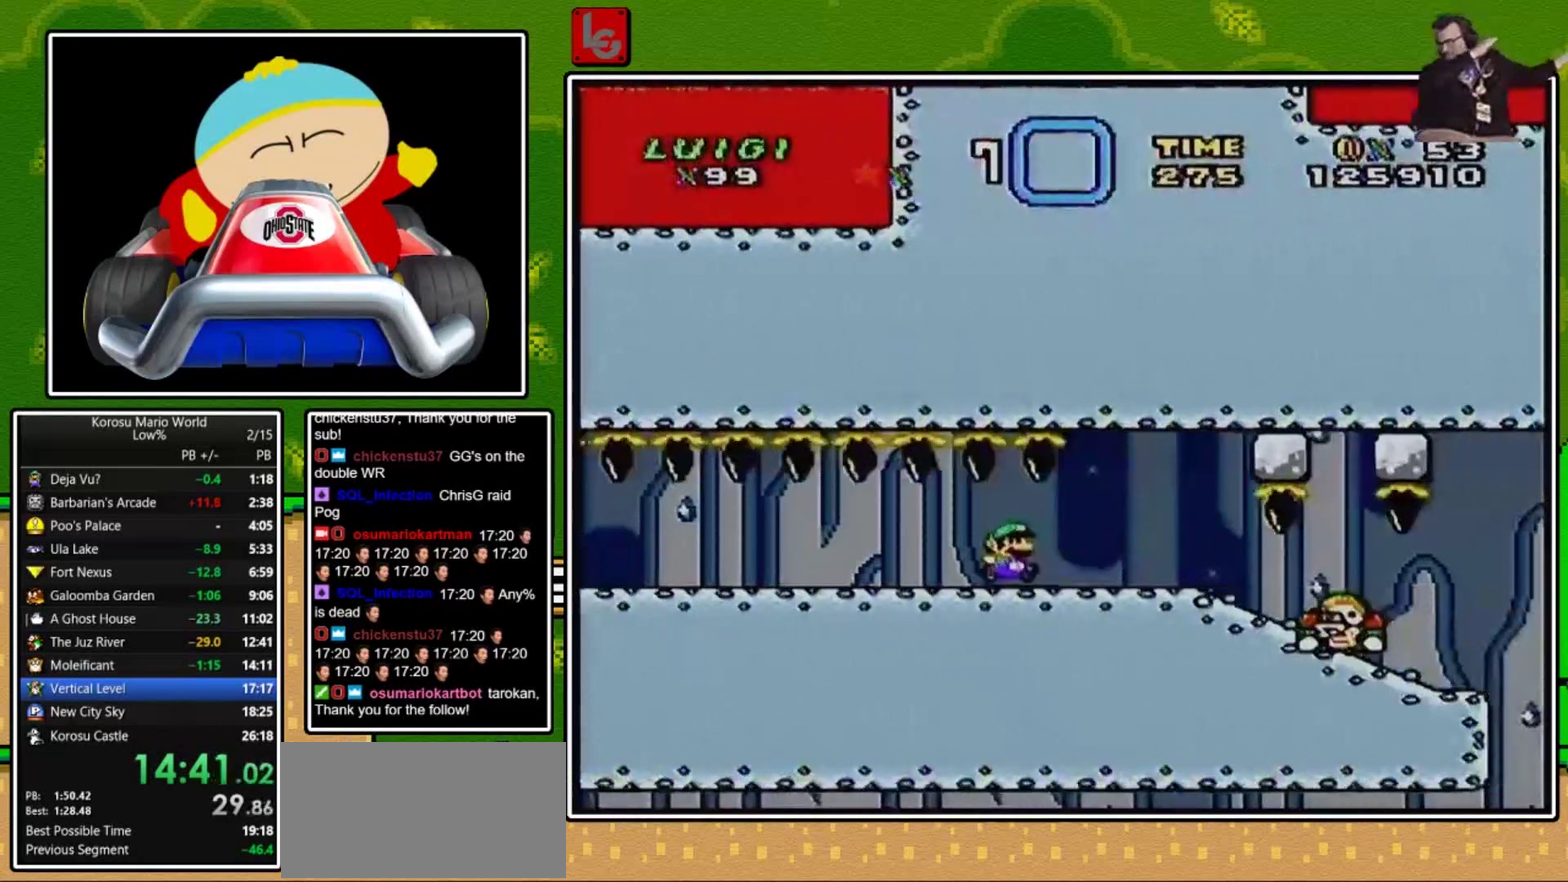
{"buttons": ["A", "X"], "events": [[100, "DPAD_RIGHT", "up"], [167, "DPAD_LEFT", "down"], [301, "DPAD_LEFT", "up"], [467, "A", "down"]]}
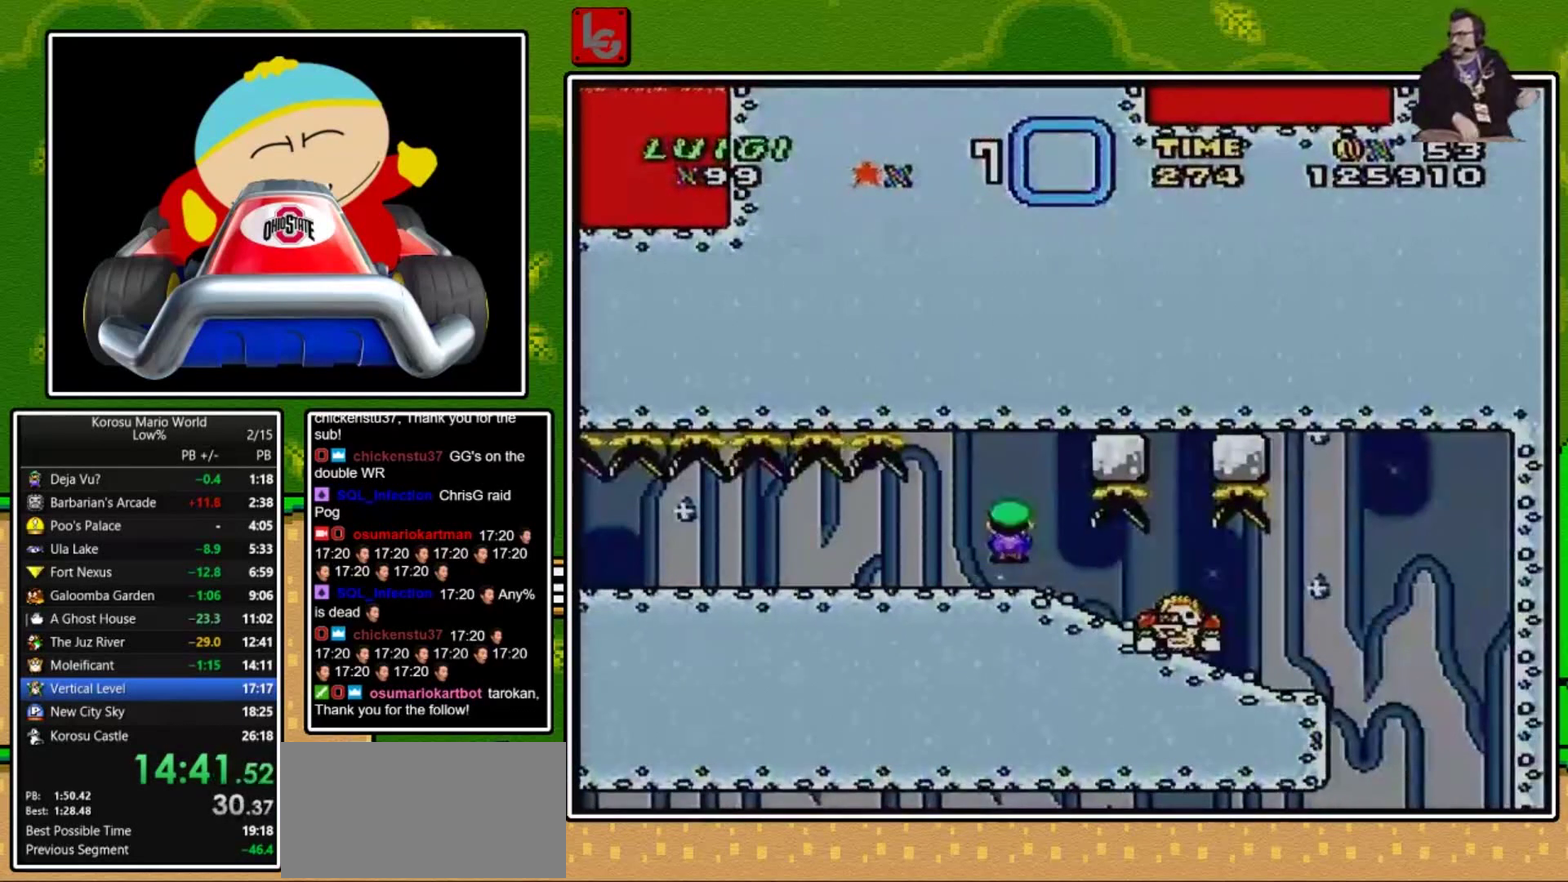
{"buttons": ["X"], "events": [[267, "A", "up"]]}
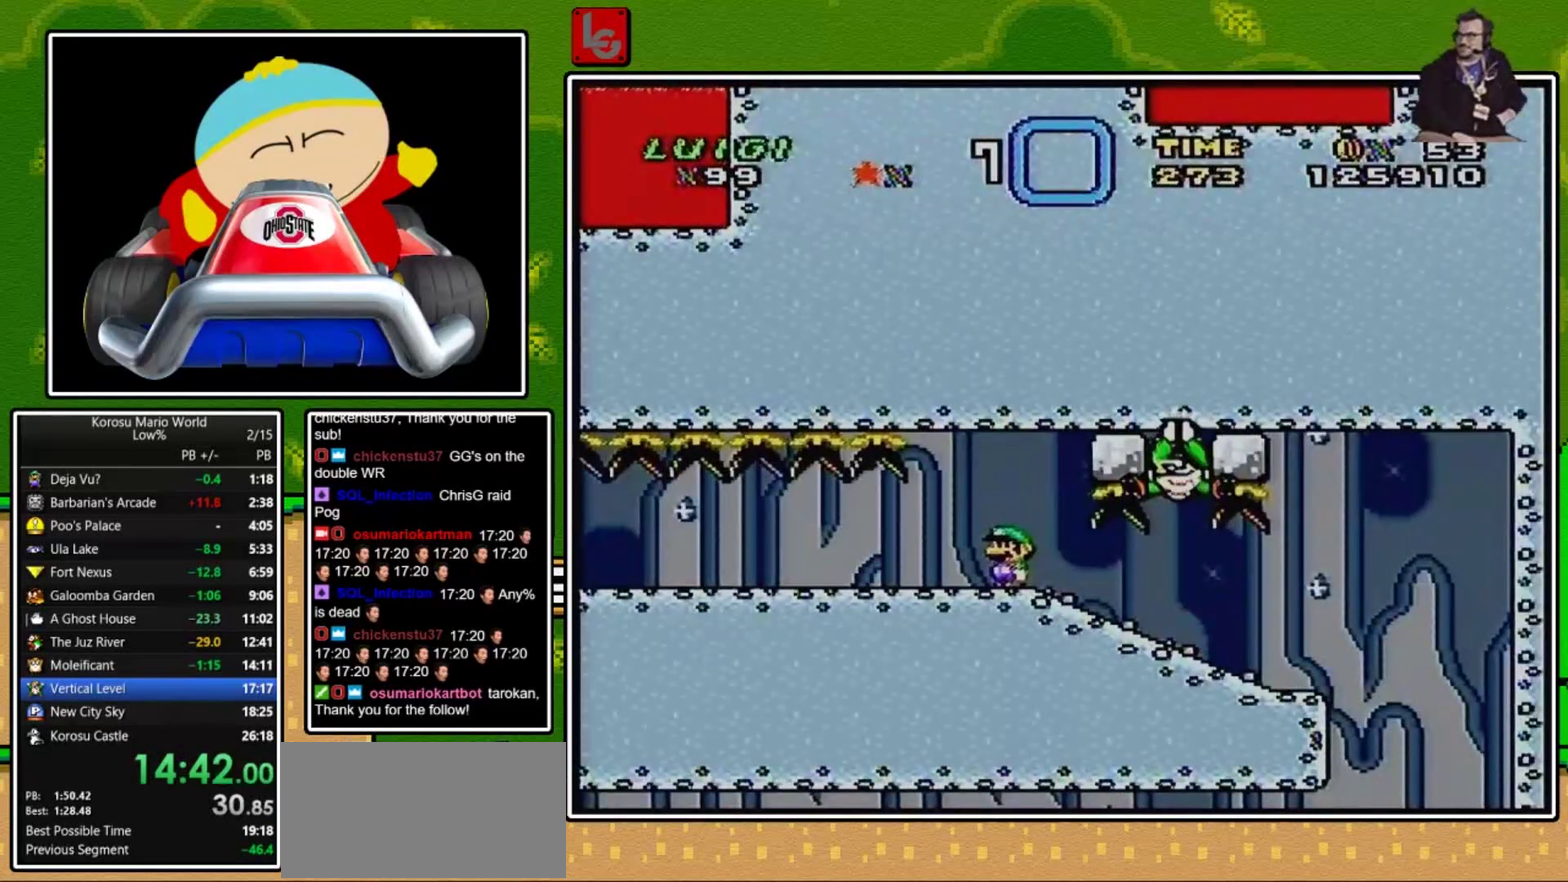
{"buttons": ["Y", "DPAD_RIGHT"], "events": [[267, "A", "down"], [401, "A", "up"], [401, "DPAD_RIGHT", "down"], [467, "X", "up"], [467, "Y", "down"]]}
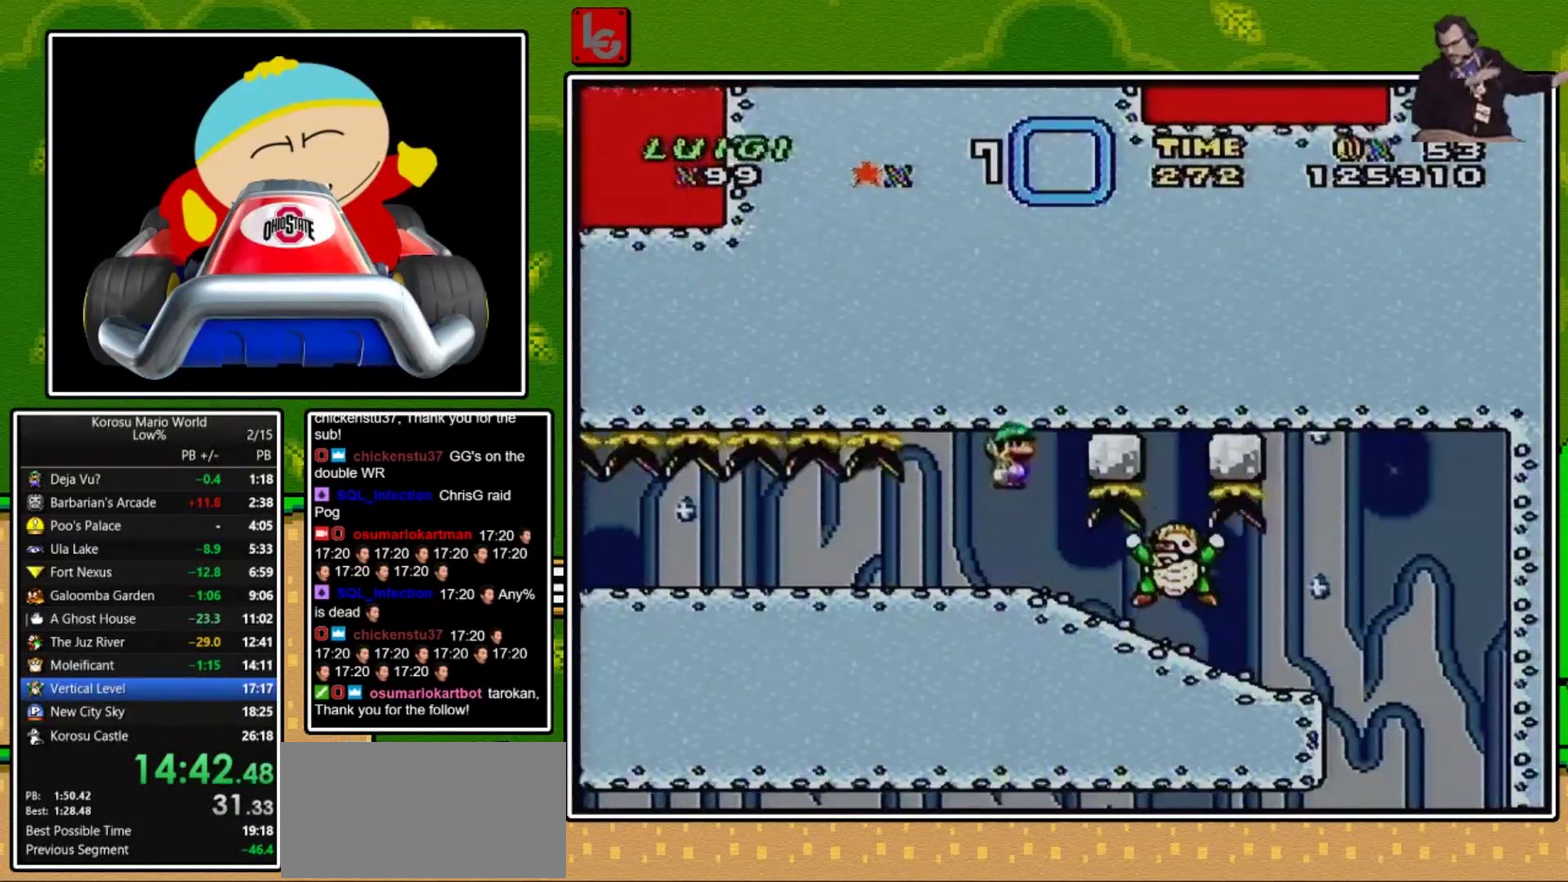
{"buttons": ["Y", "DPAD_RIGHT"], "events": []}
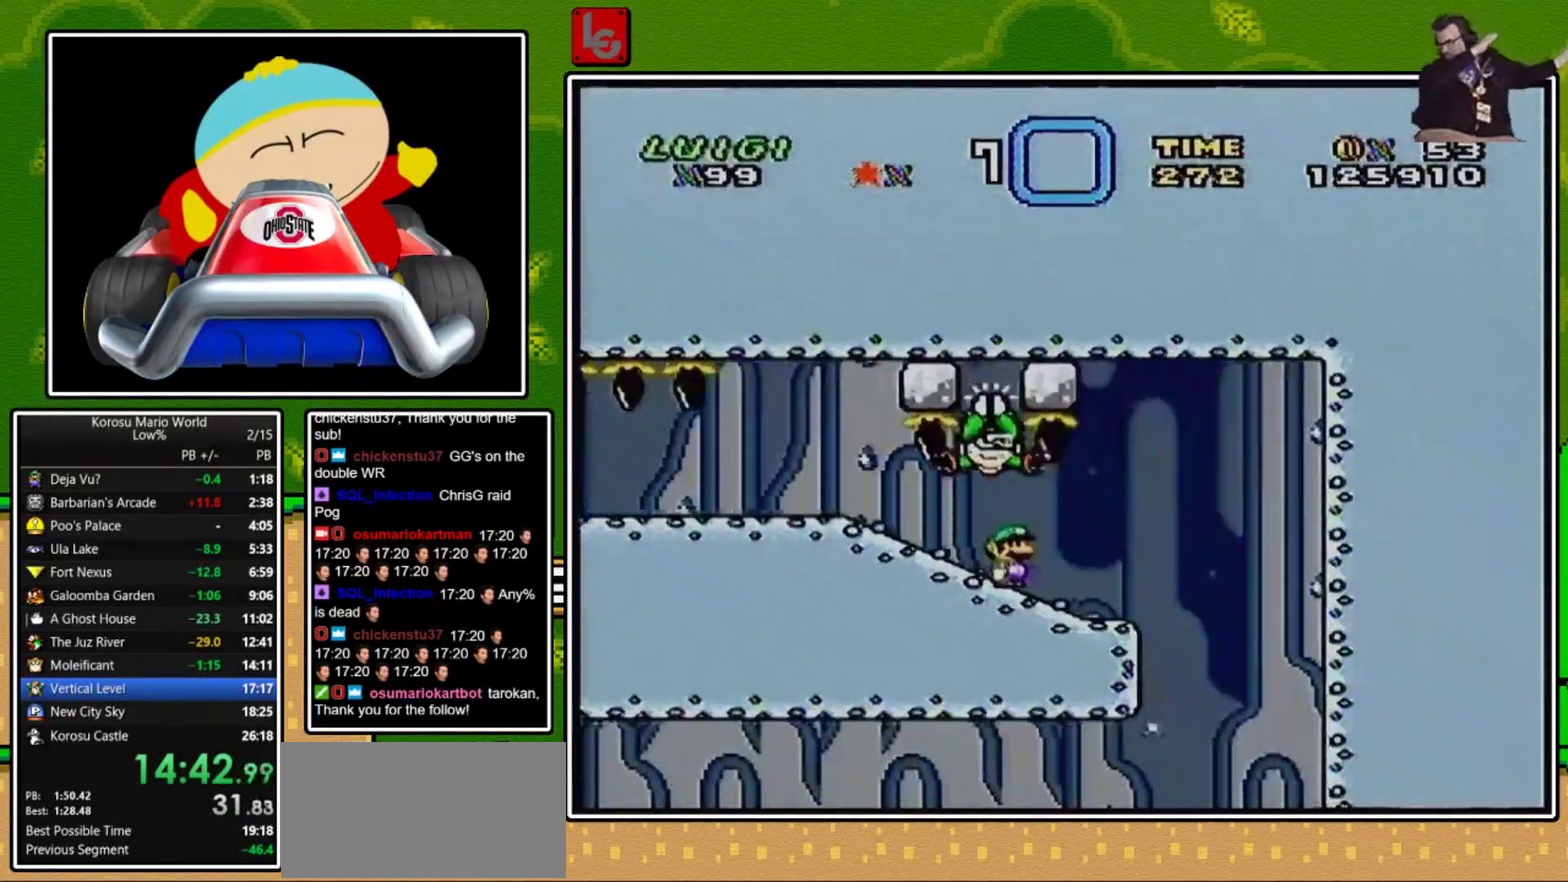
{"buttons": ["Y", "DPAD_LEFT"], "events": [[234, "DPAD_RIGHT", "up"], [300, "DPAD_LEFT", "down"]]}
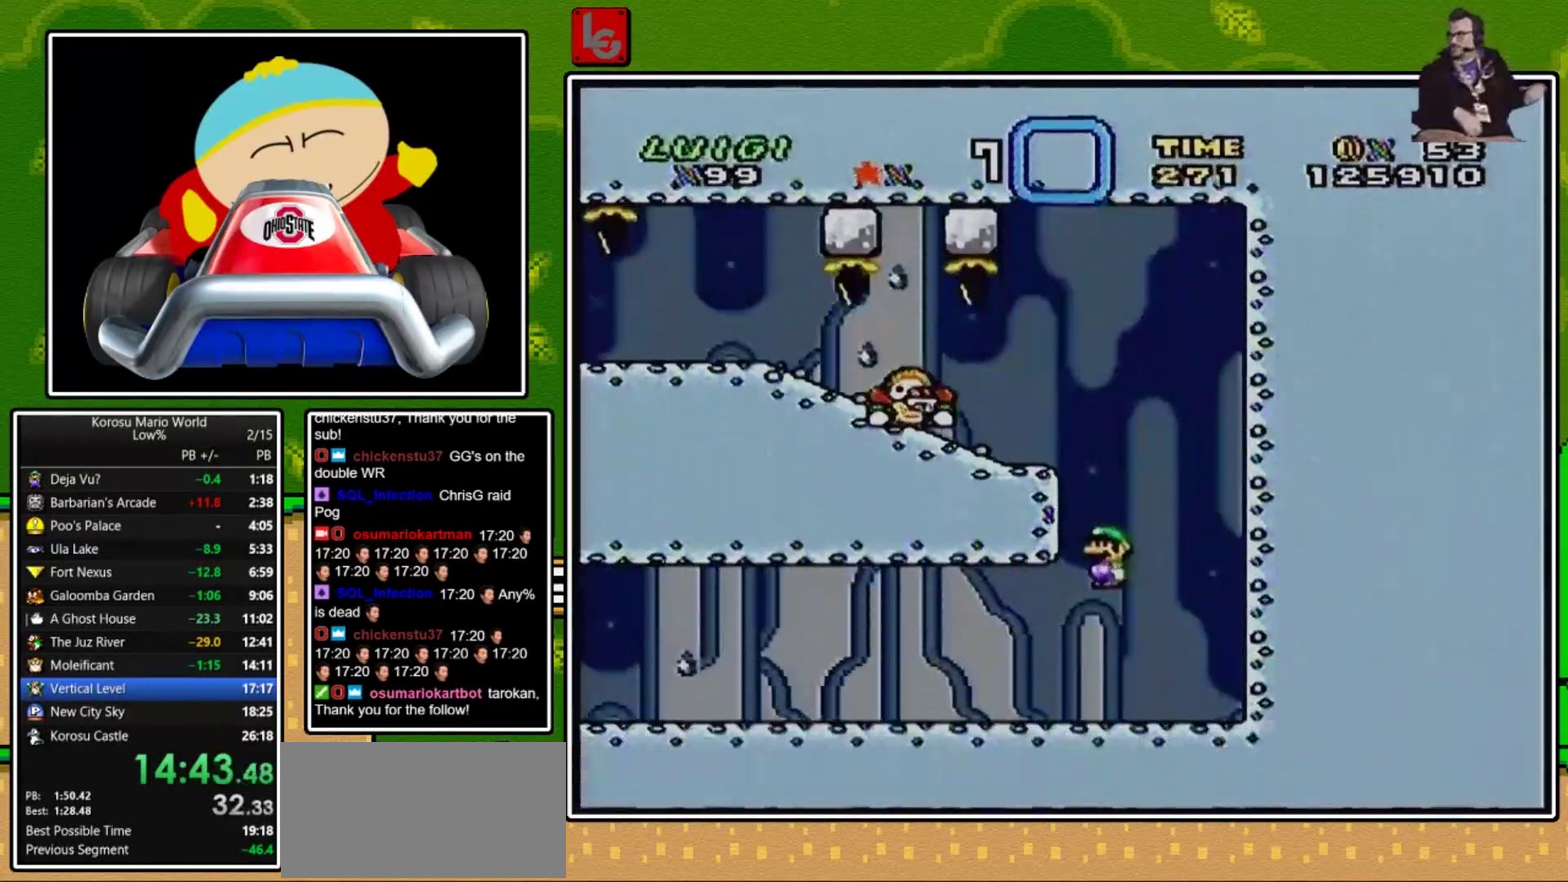
{"buttons": ["X", "DPAD_LEFT"], "events": [[301, "X", "down"], [334, "Y", "up"]]}